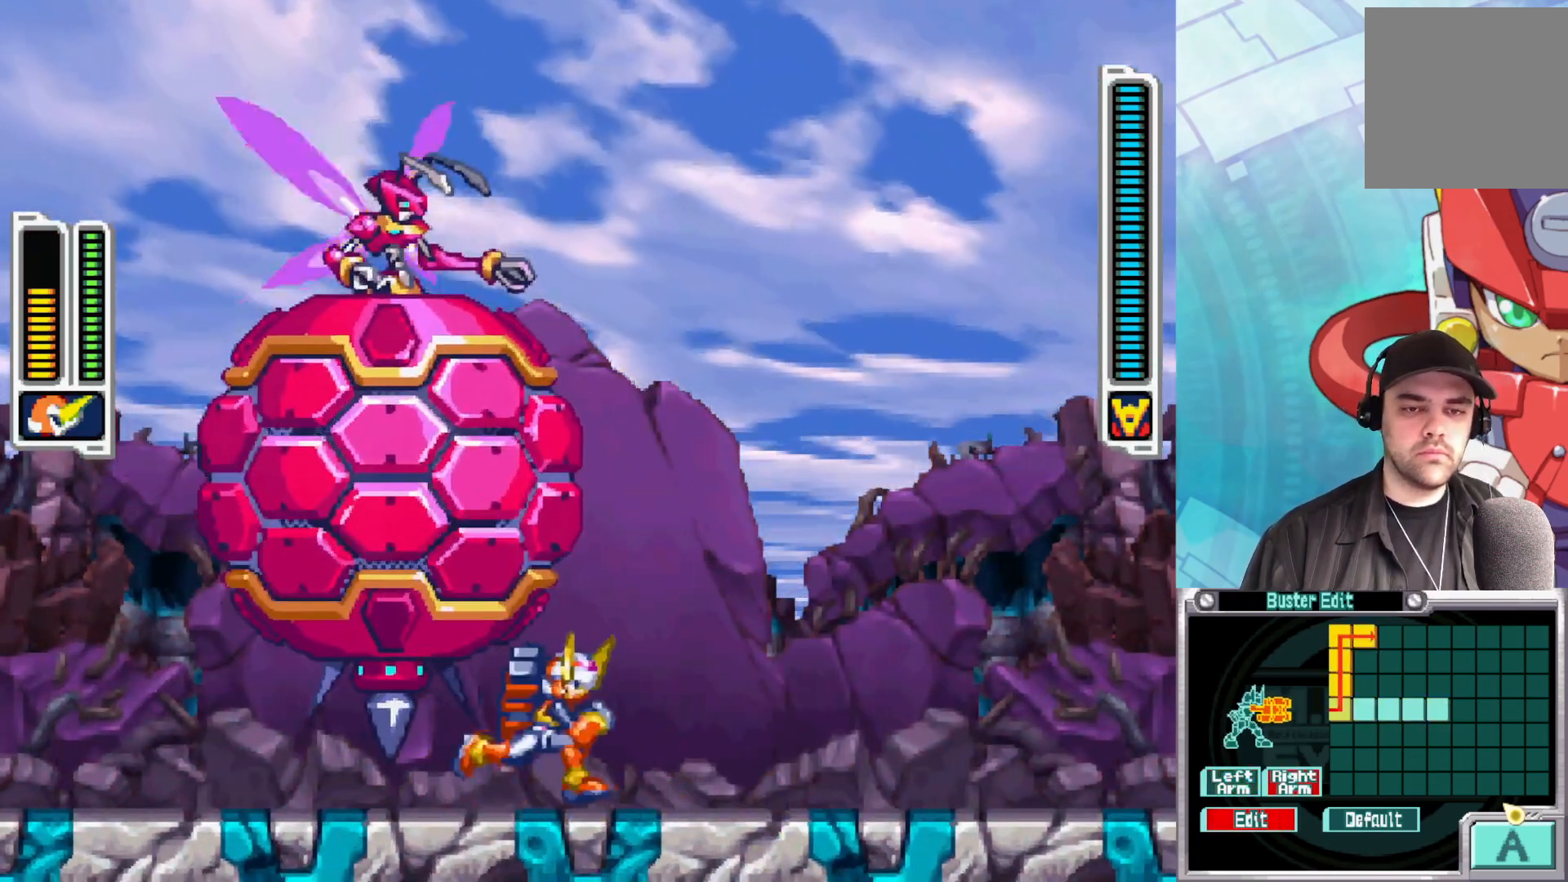
Gameplay with a controller (Xbox layout); each line is a JSON object with the inputs held at the frame after it. "events" lists button and stick changes between this image and that frame as [ms after this image, input, new state], when the widget could be followed in between.
{"buttons": ["B"], "left_stick": "right", "right_stick": "center", "events": [[33, "B", "up"], [100, "B", "down"]]}
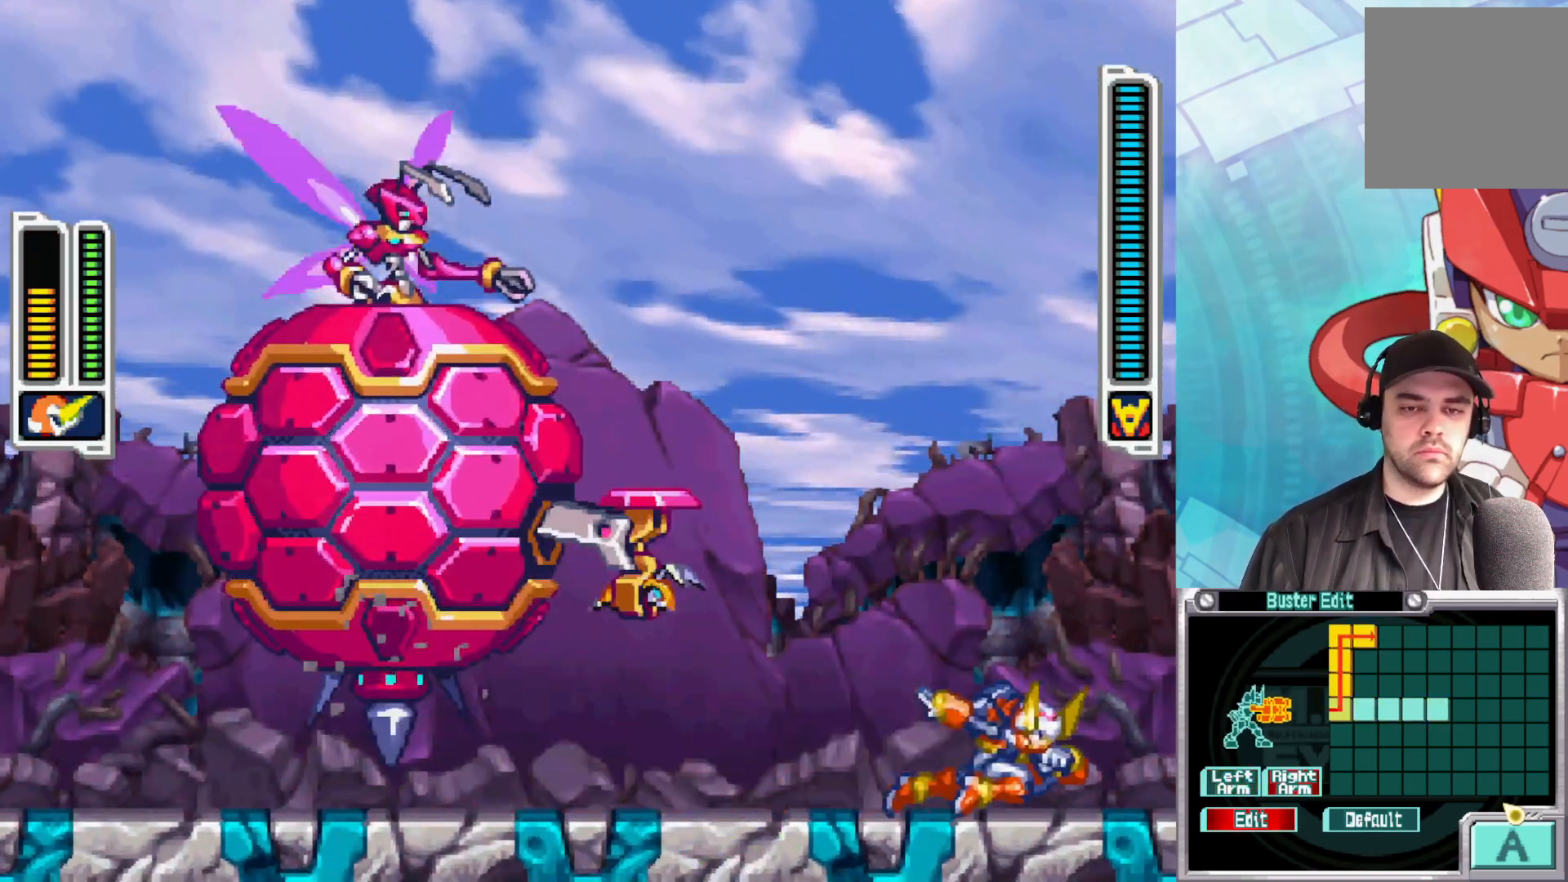
{"buttons": ["A", "X"], "left_stick": "center", "right_stick": "center", "events": [[33, "B", "up"], [350, "left_stick", "up-left"], [400, "A", "down"], [467, "X", "down"], [500, "left_stick", "center"]]}
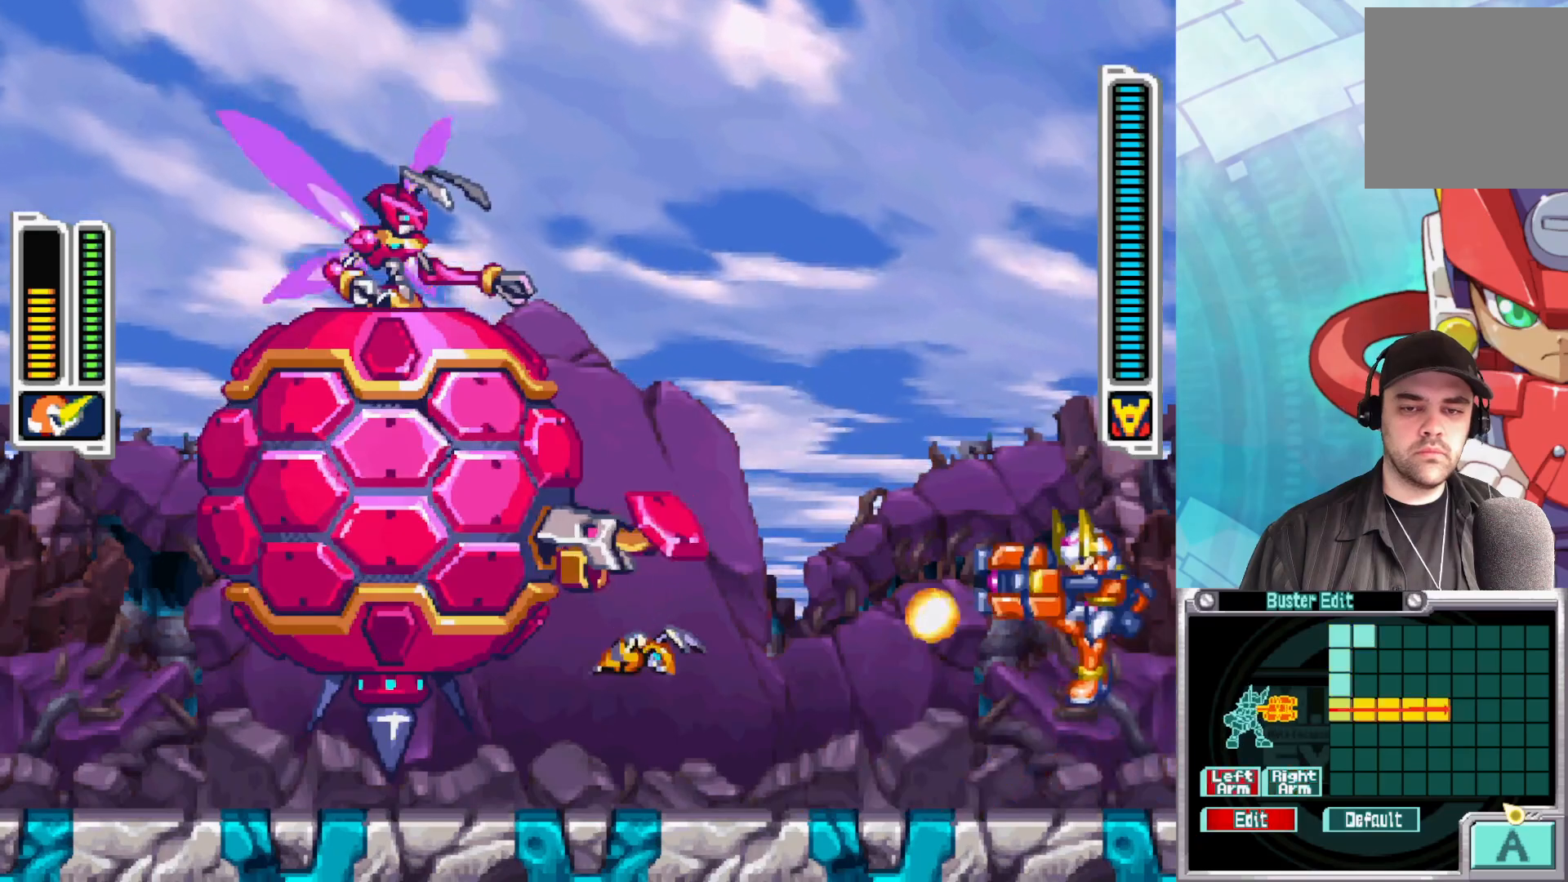
{"buttons": [], "left_stick": "center", "right_stick": "center", "events": [[33, "A", "up"], [50, "X", "up"], [117, "X", "down"], [183, "X", "up"], [267, "X", "down"], [350, "X", "up"], [417, "X", "down"], [483, "X", "up"]]}
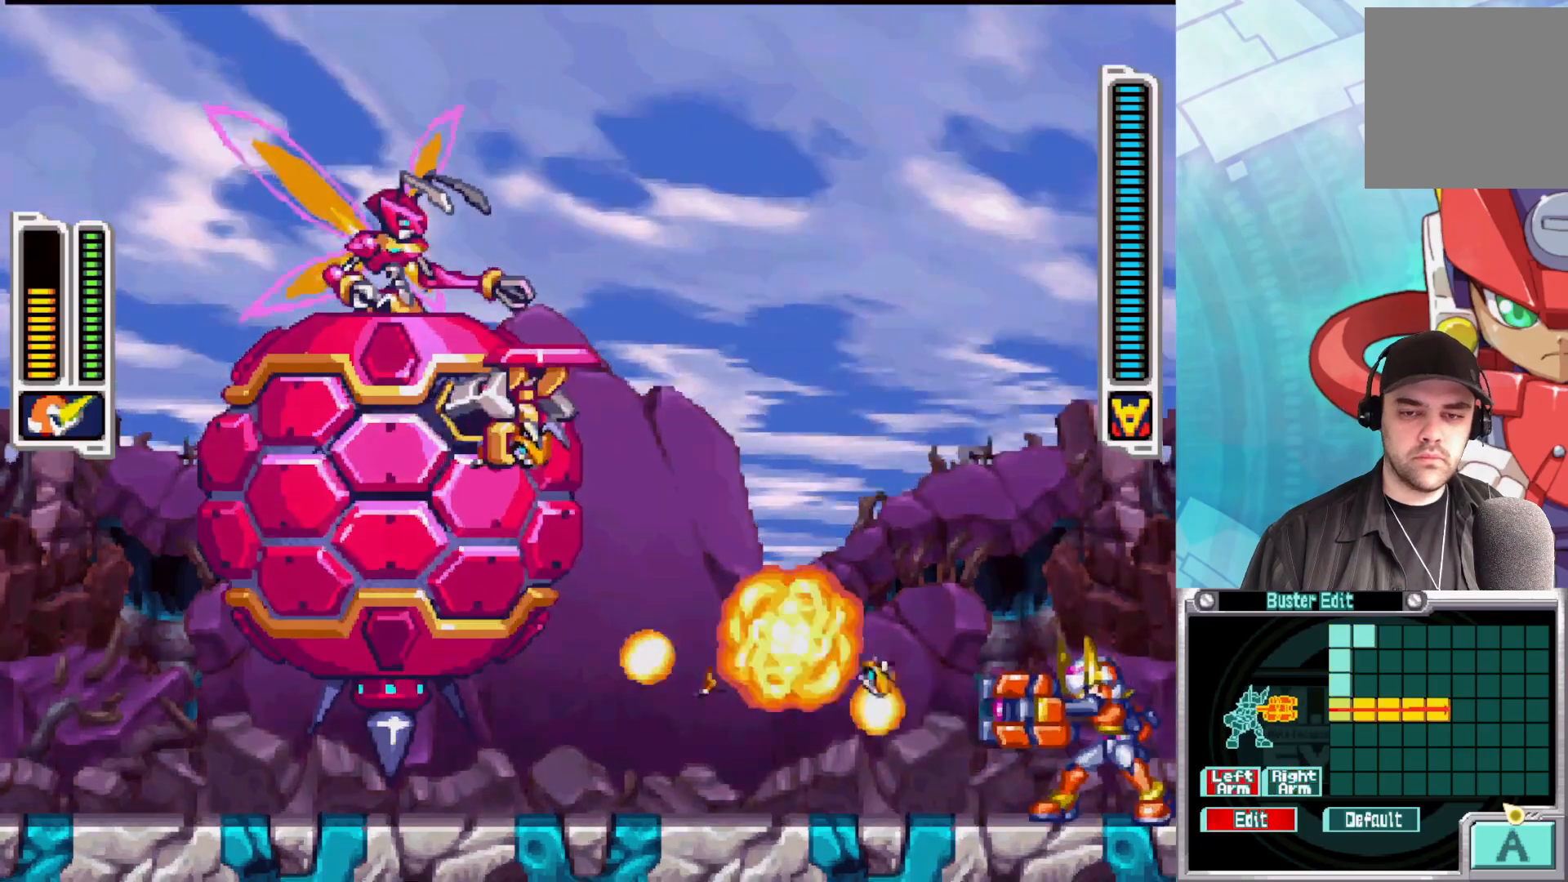
{"buttons": [], "left_stick": "center", "right_stick": "center", "events": [[67, "X", "down"], [150, "X", "up"], [233, "Y", "down"], [317, "Y", "up"], [400, "Y", "down"], [483, "Y", "up"]]}
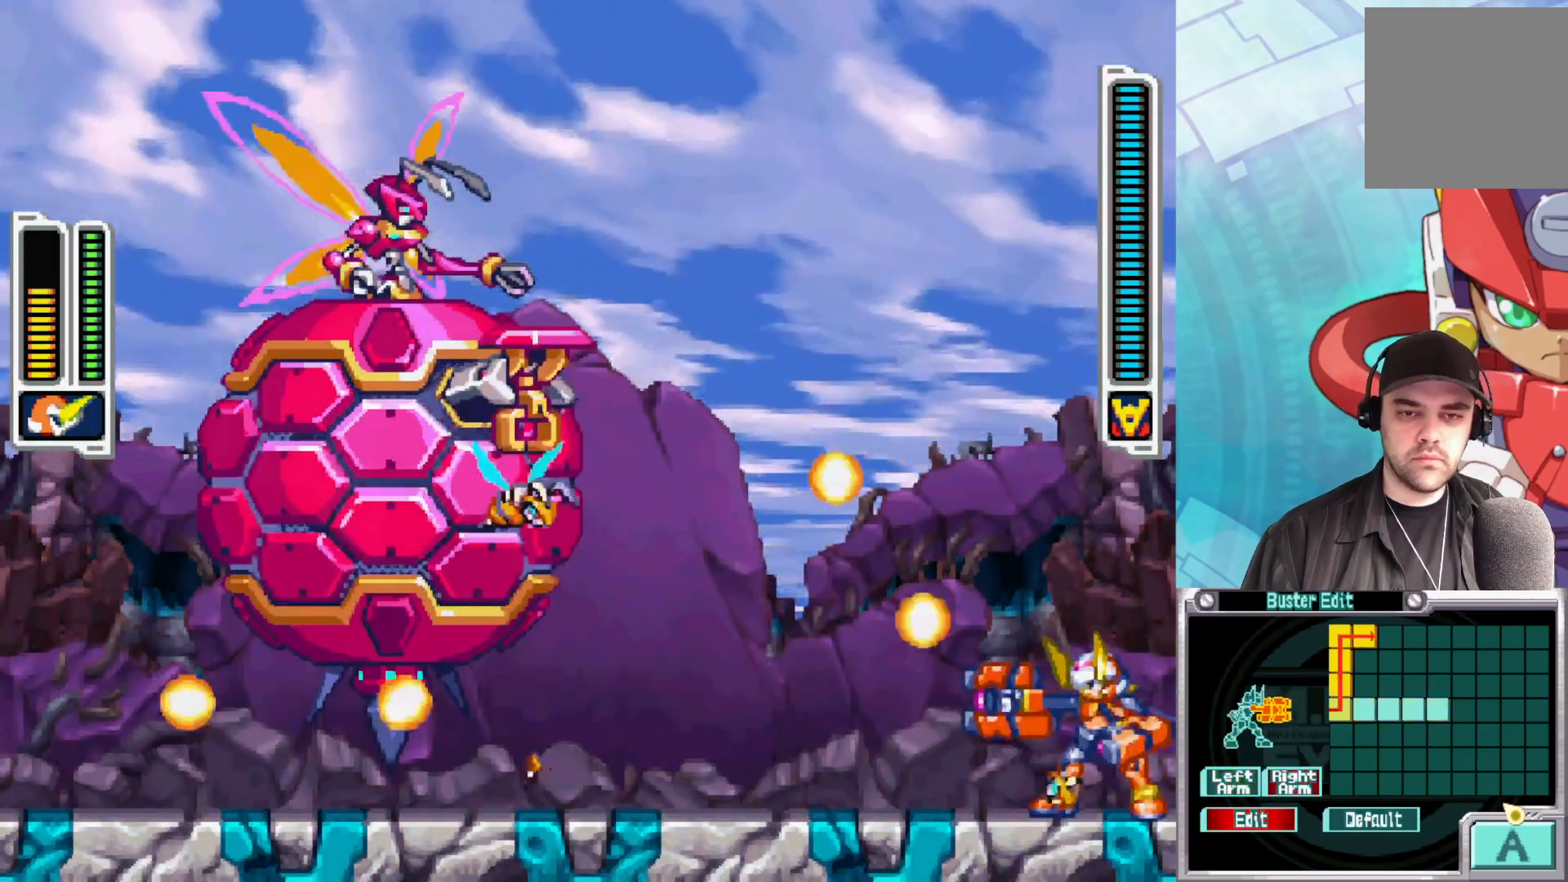
{"buttons": [], "left_stick": "center", "right_stick": "center", "events": [[67, "Y", "down"], [167, "Y", "up"], [250, "Y", "down"], [333, "Y", "up"], [417, "Y", "down"], [500, "Y", "up"]]}
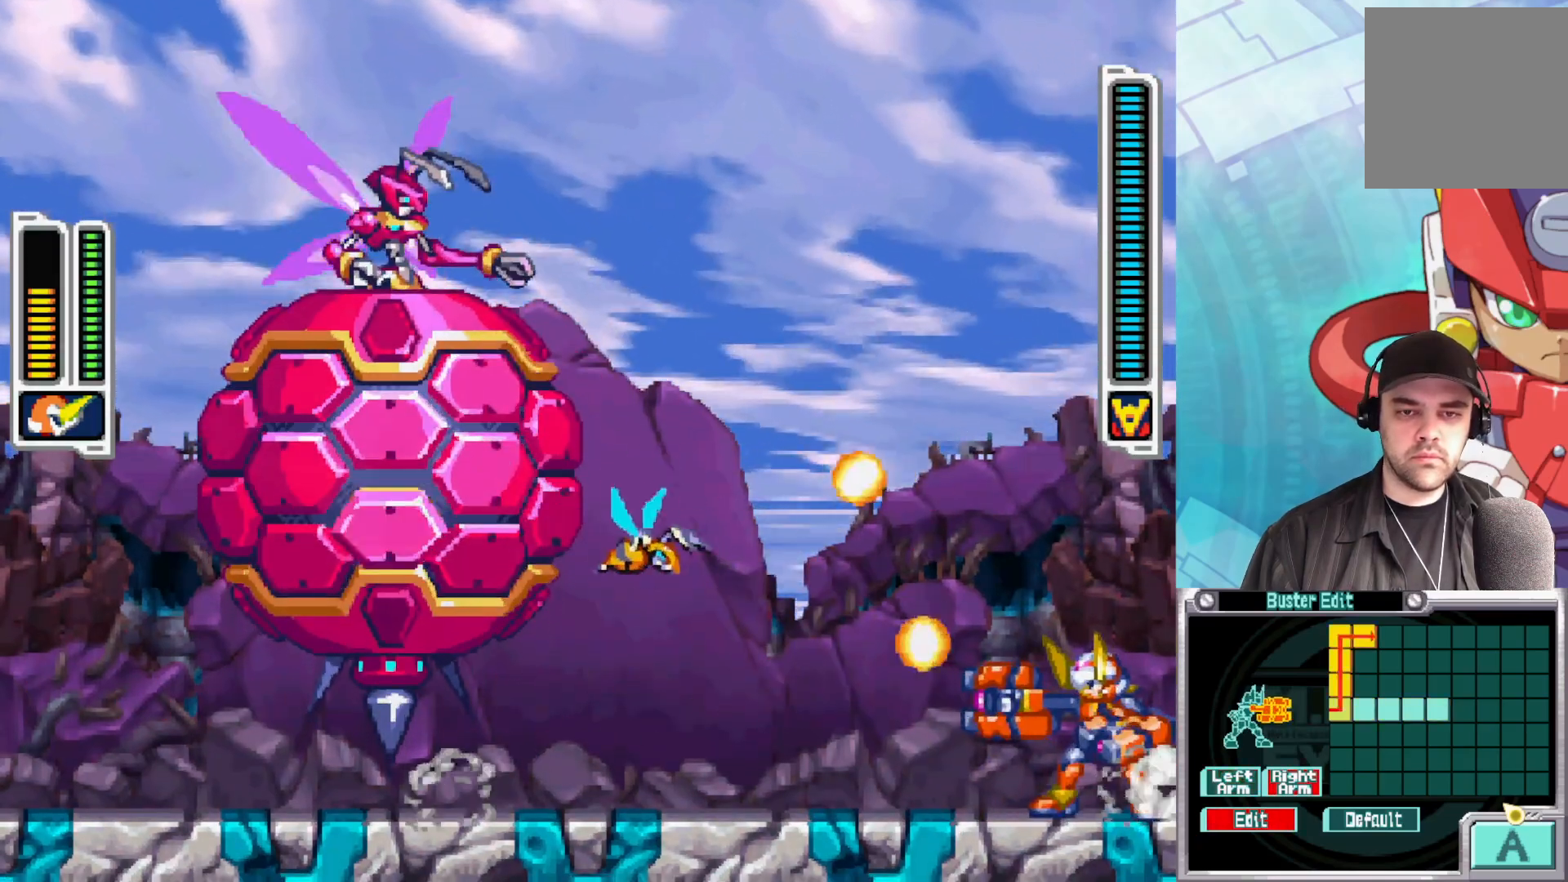
{"buttons": [], "left_stick": "center", "right_stick": "center", "events": [[67, "Y", "down"], [133, "Y", "up"], [200, "Y", "down"], [283, "Y", "up"], [350, "Y", "down"], [433, "Y", "up"]]}
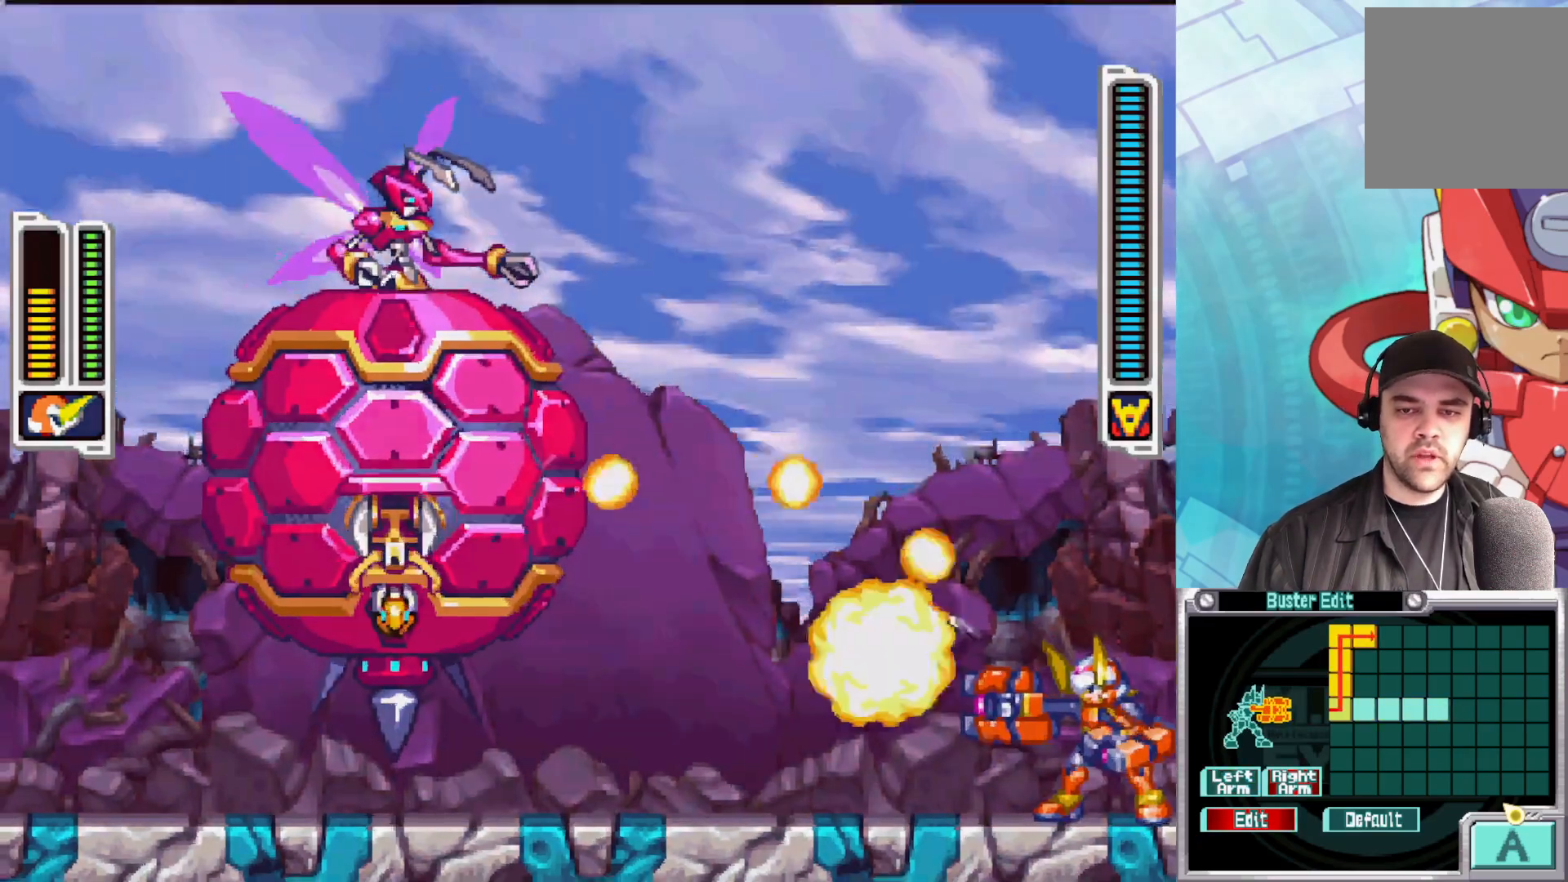
{"buttons": ["Y"], "left_stick": "center", "right_stick": "center", "events": [[17, "Y", "down"], [83, "Y", "up"], [150, "Y", "down"], [250, "Y", "up"], [317, "Y", "down"], [400, "Y", "up"], [483, "Y", "down"]]}
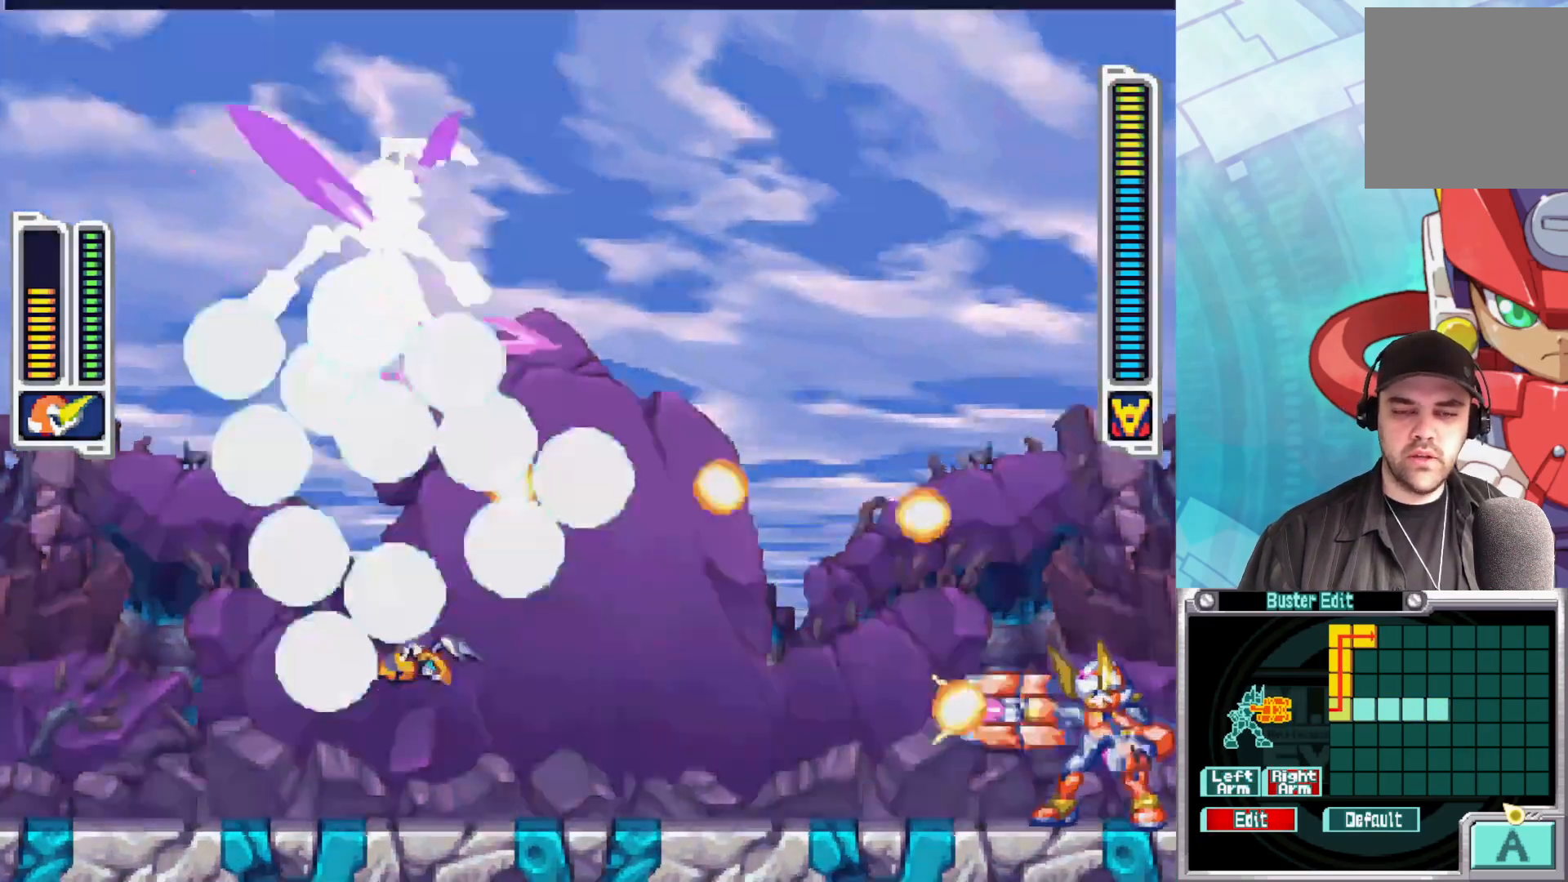
{"buttons": ["Y"], "left_stick": "center", "right_stick": "center", "events": [[67, "Y", "up"], [150, "Y", "down"], [217, "Y", "up"], [300, "Y", "down"], [383, "Y", "up"], [467, "Y", "down"]]}
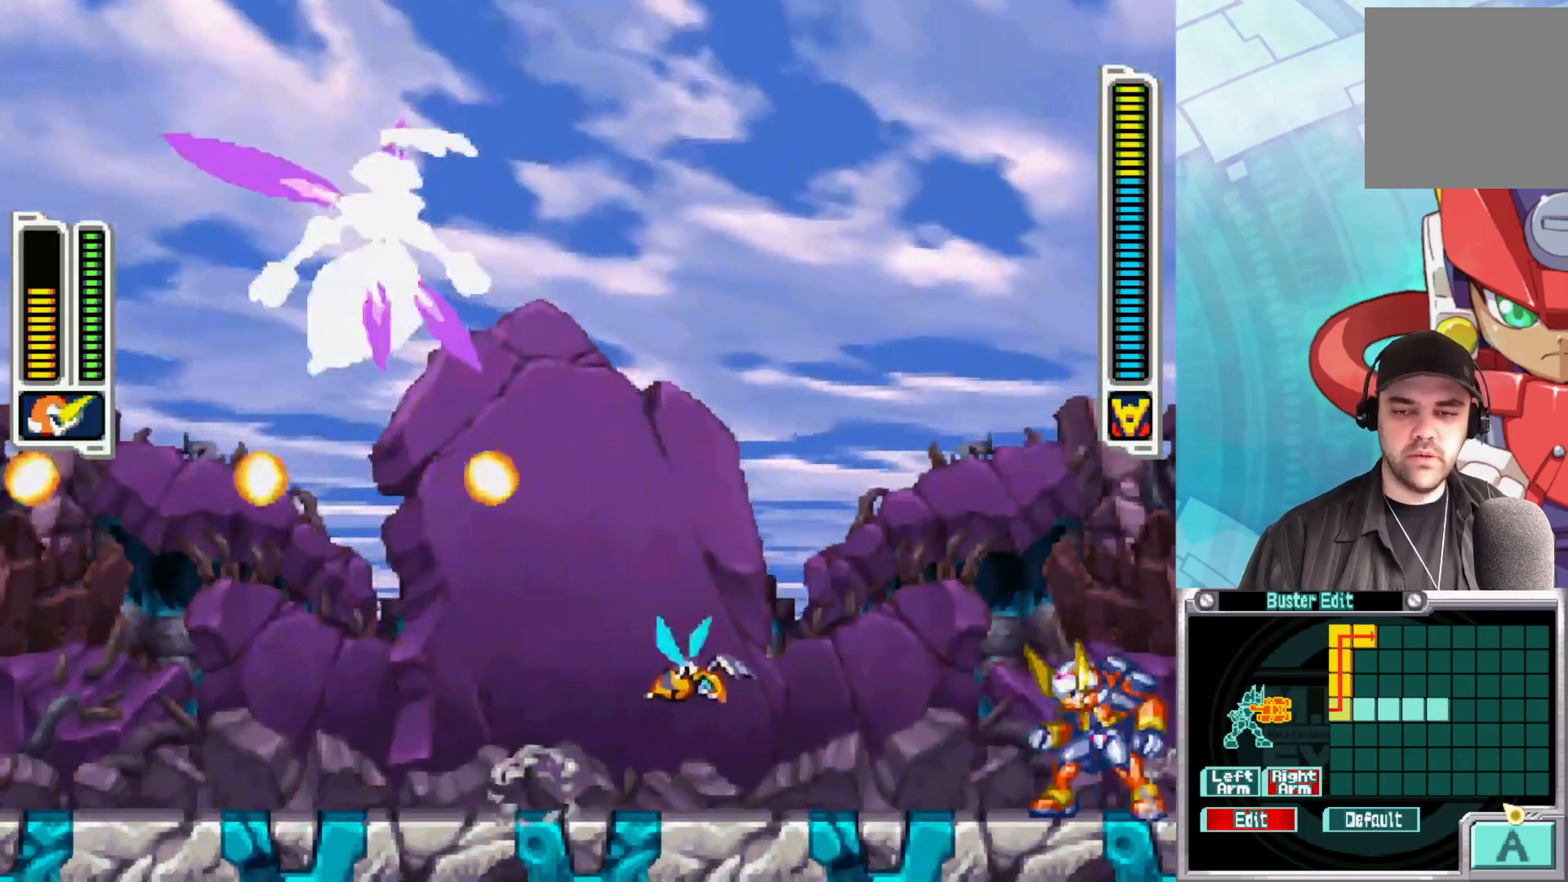
{"buttons": ["Y"], "left_stick": "center", "right_stick": "center", "events": [[50, "Y", "up"], [133, "Y", "down"], [217, "Y", "up"], [283, "Y", "down"], [367, "Y", "up"], [450, "Y", "down"]]}
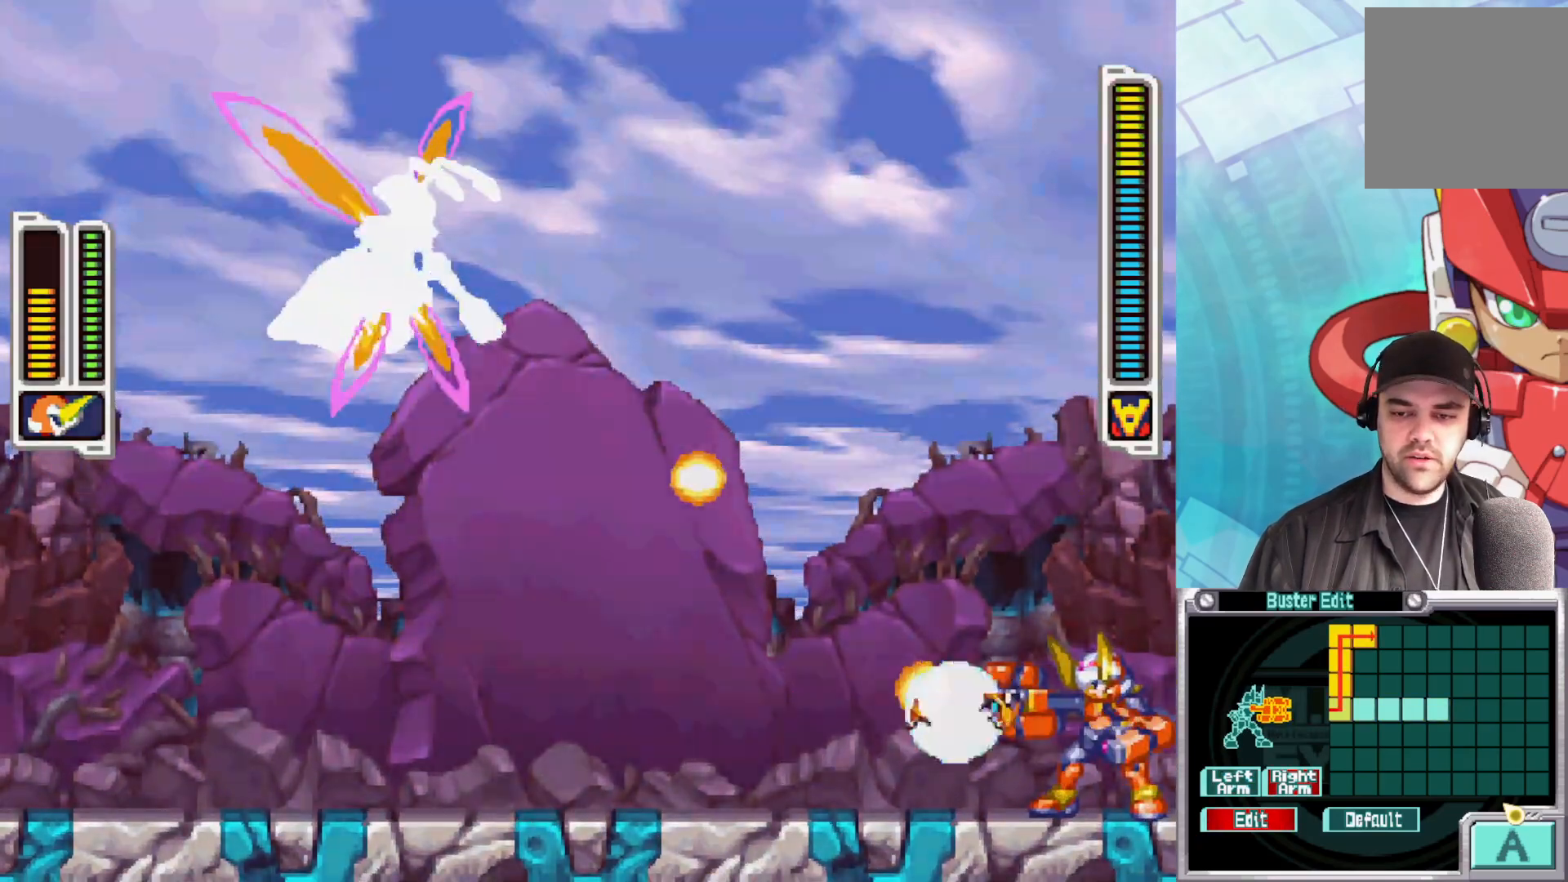
{"buttons": [], "left_stick": "center", "right_stick": "center", "events": [[33, "Y", "up"], [100, "Y", "down"], [200, "Y", "up"], [283, "Y", "down"], [333, "Y", "up"]]}
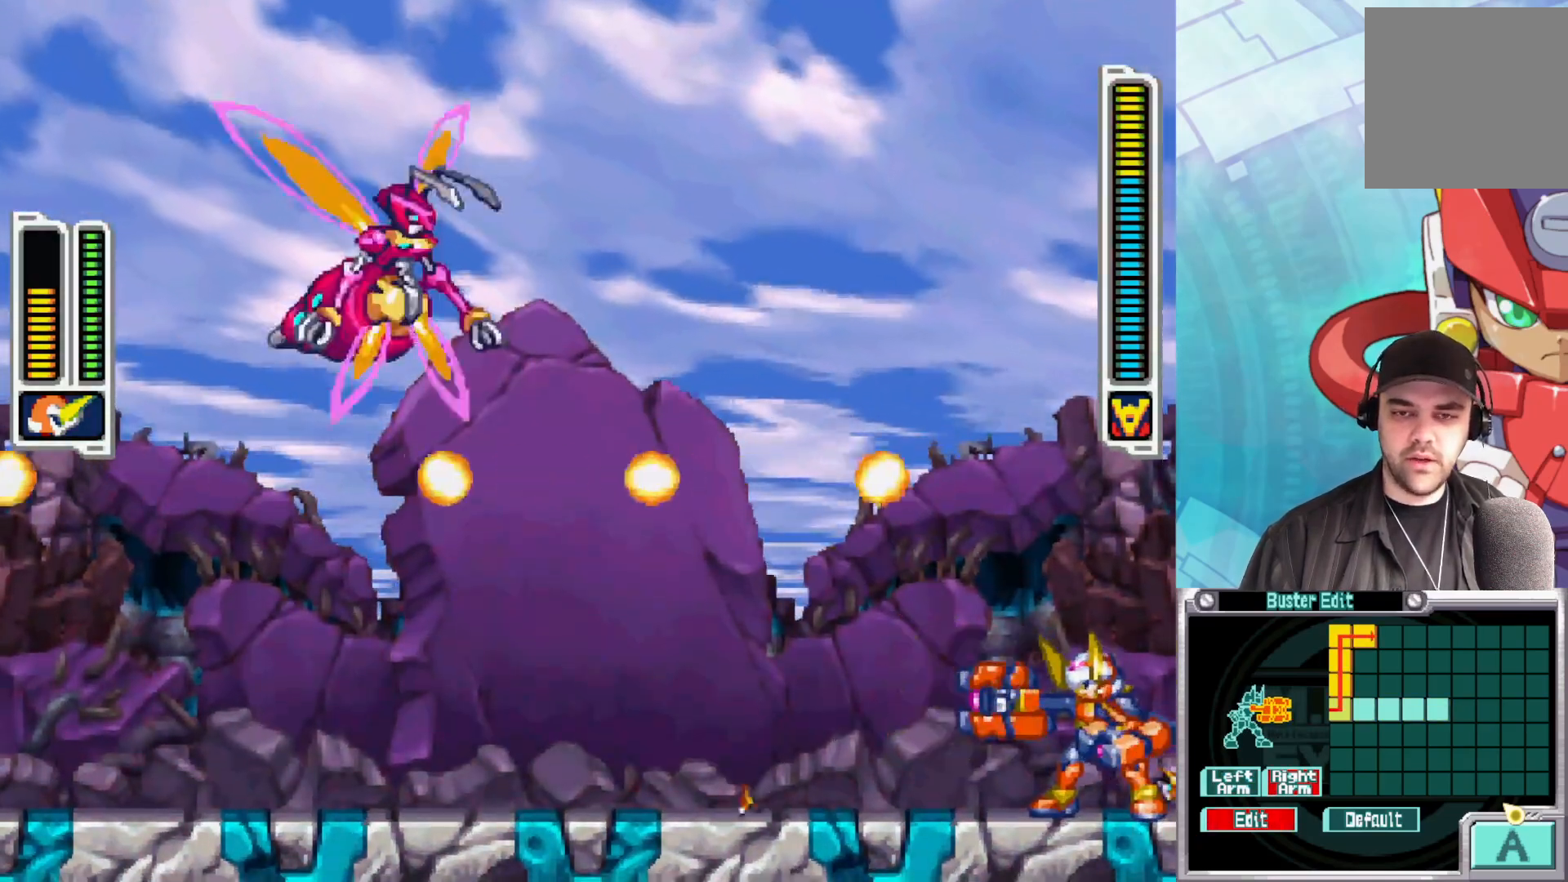
{"buttons": [], "left_stick": "left", "right_stick": "center", "events": [[117, "left_stick", "left"]]}
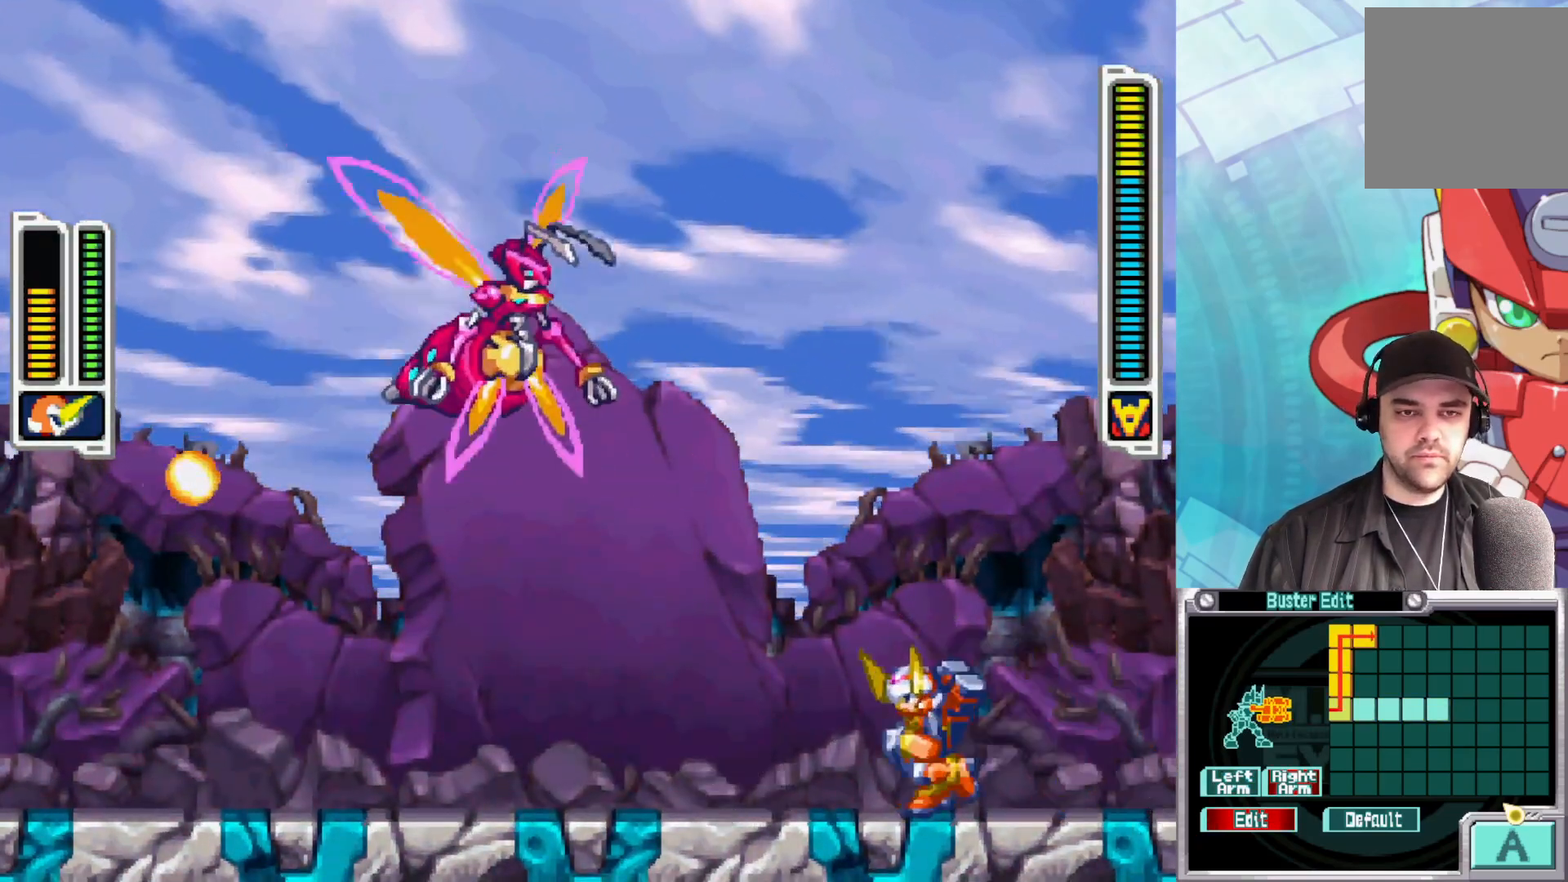
{"buttons": [], "left_stick": "up-left", "right_stick": "center", "events": [[333, "left_stick", "up"], [367, "X", "down"], [417, "left_stick", "up-left"], [450, "X", "up"]]}
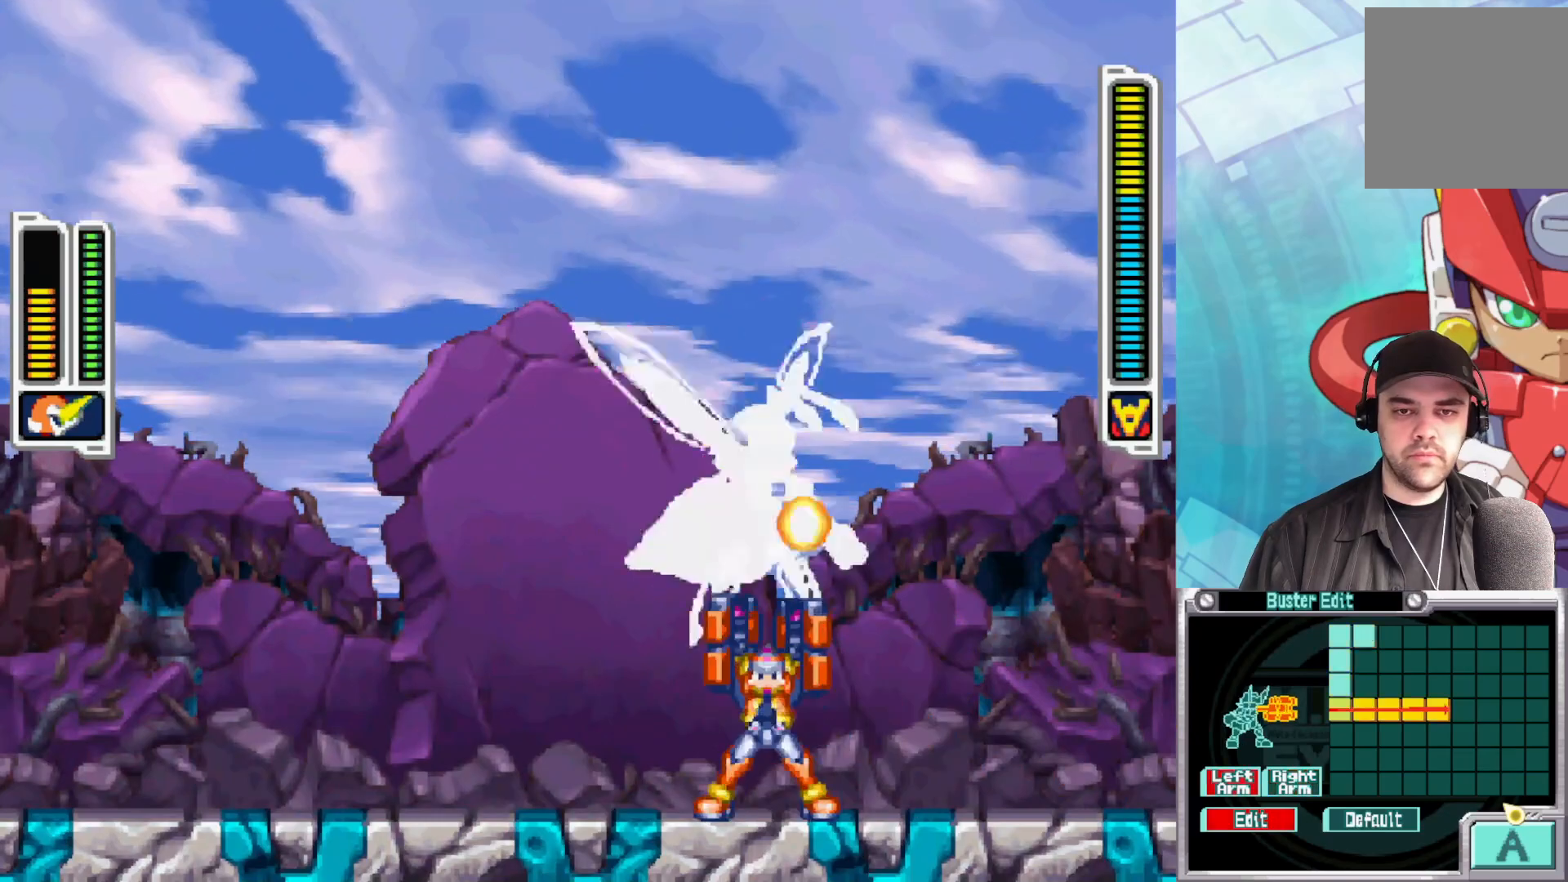
{"buttons": [], "left_stick": "up-left", "right_stick": "center", "events": [[133, "L3", "down"], [167, "B", "down"], [217, "L3", "up"], [417, "B", "up"]]}
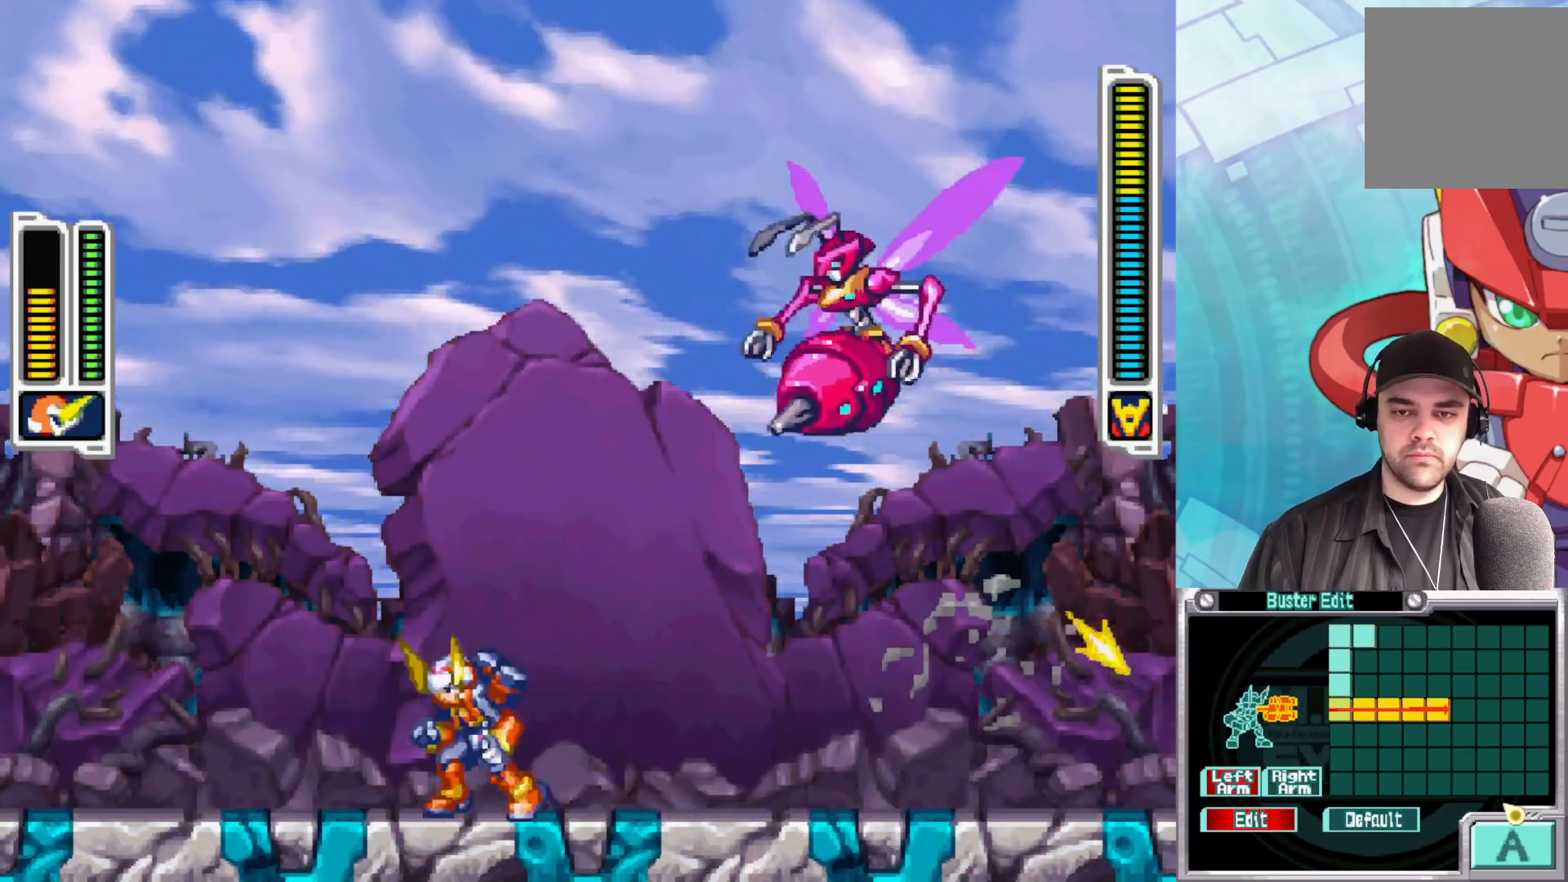
{"buttons": ["B"], "left_stick": "right", "right_stick": "center", "events": [[17, "left_stick", "up-right"], [300, "left_stick", "right"], [500, "B", "down"]]}
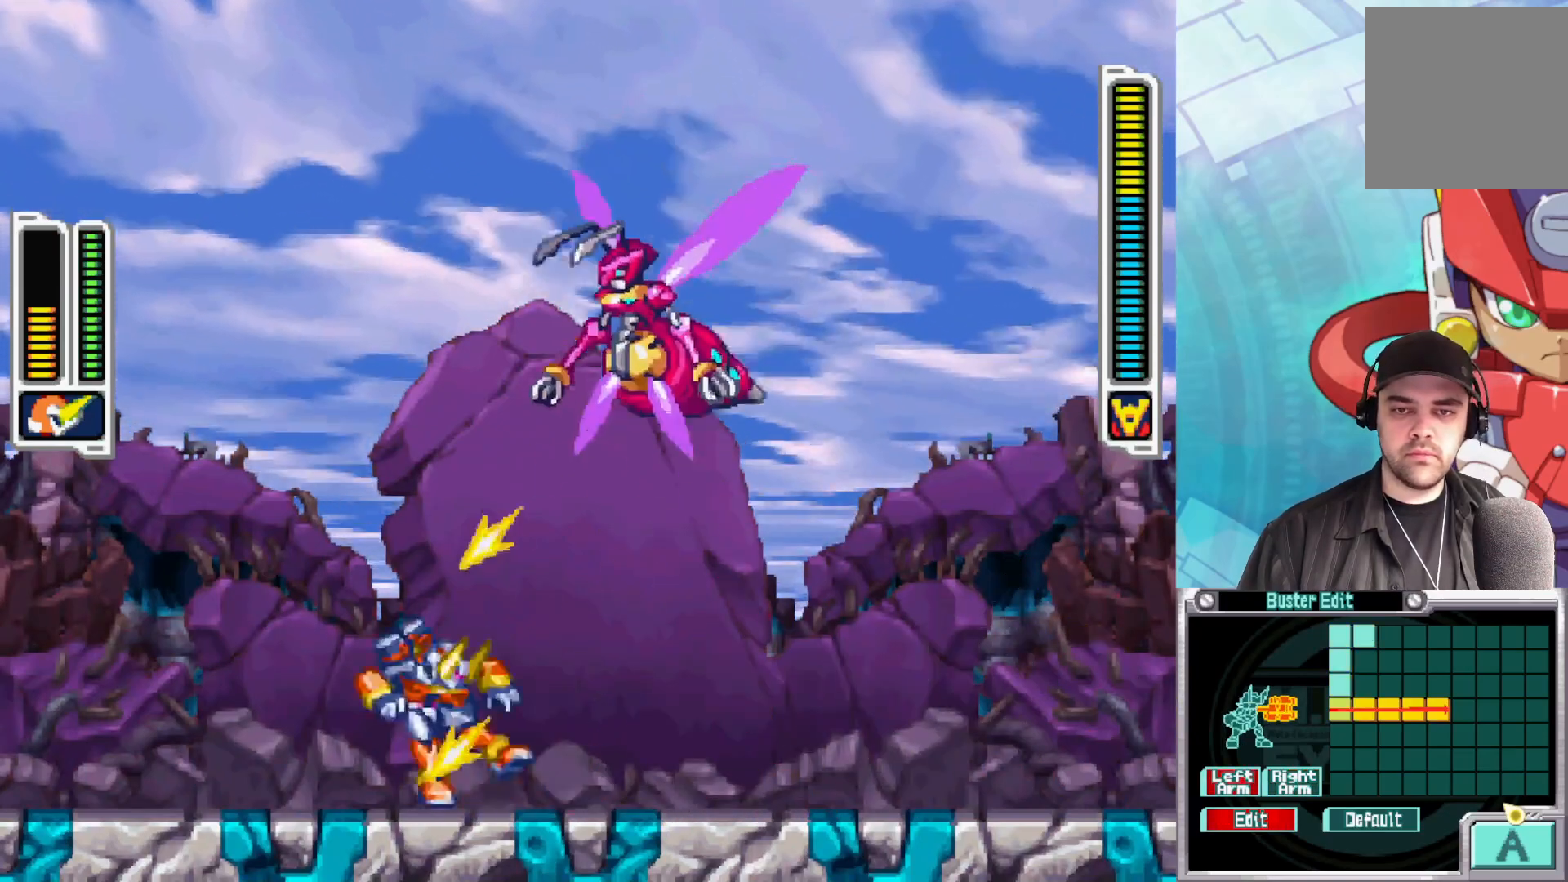
{"buttons": ["X"], "left_stick": "up-right", "right_stick": "center", "events": [[200, "B", "up"], [267, "left_stick", "up"], [317, "X", "down"], [417, "X", "up"], [433, "left_stick", "up-right"], [500, "X", "down"]]}
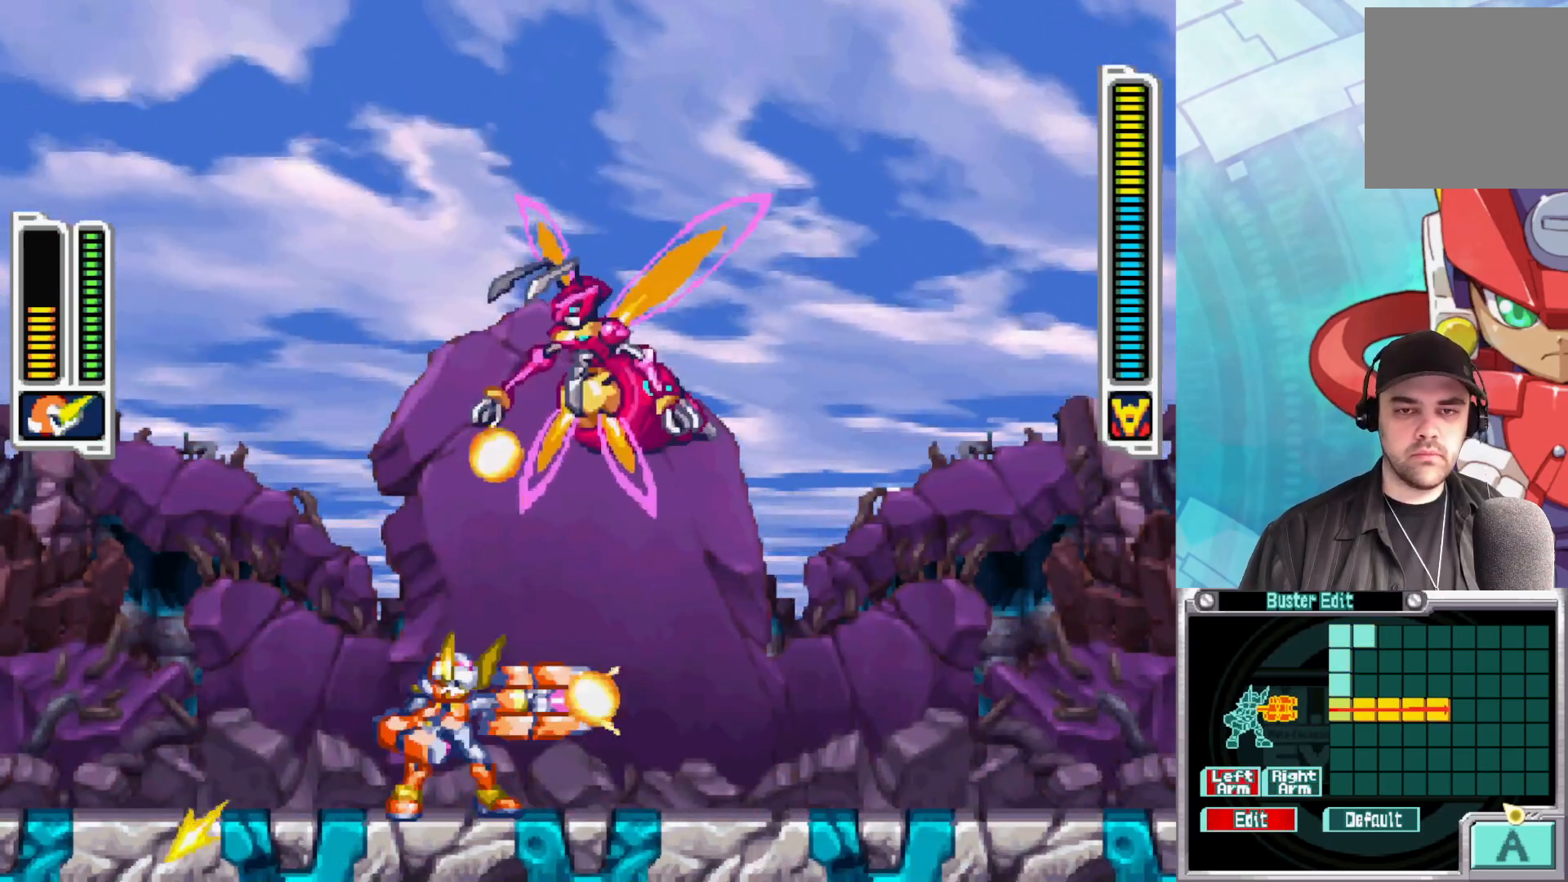
{"buttons": [], "left_stick": "up-right", "right_stick": "center", "events": [[67, "X", "up"], [217, "left_stick", "up"], [317, "X", "down"], [417, "X", "up"], [433, "left_stick", "up-right"]]}
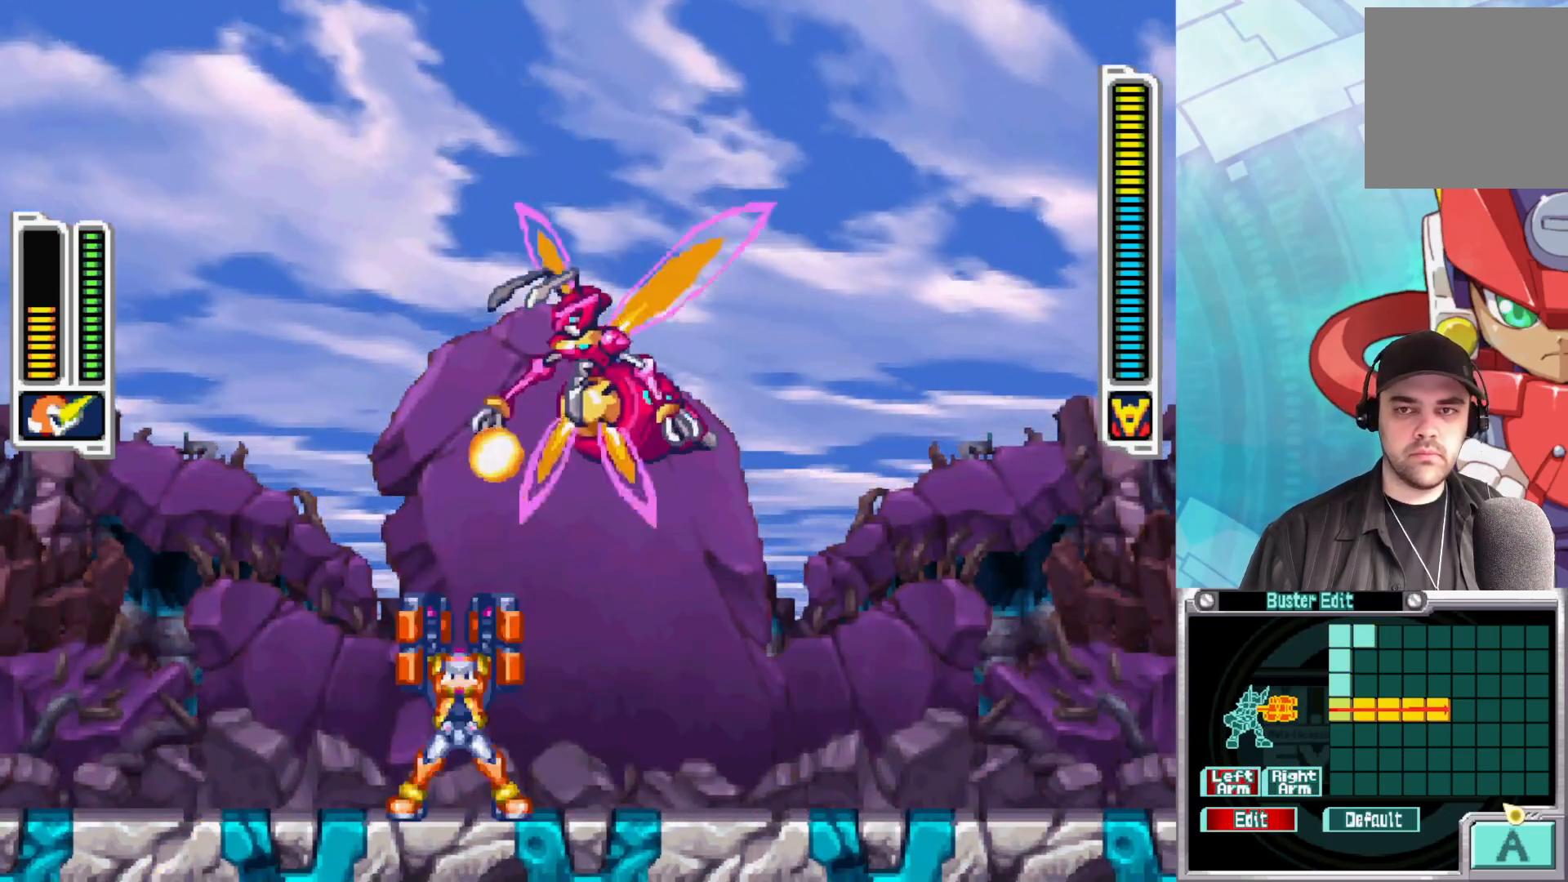
{"buttons": ["X"], "left_stick": "up", "right_stick": "center", "events": [[17, "X", "down"], [83, "X", "up"], [317, "left_stick", "up"], [450, "X", "down"]]}
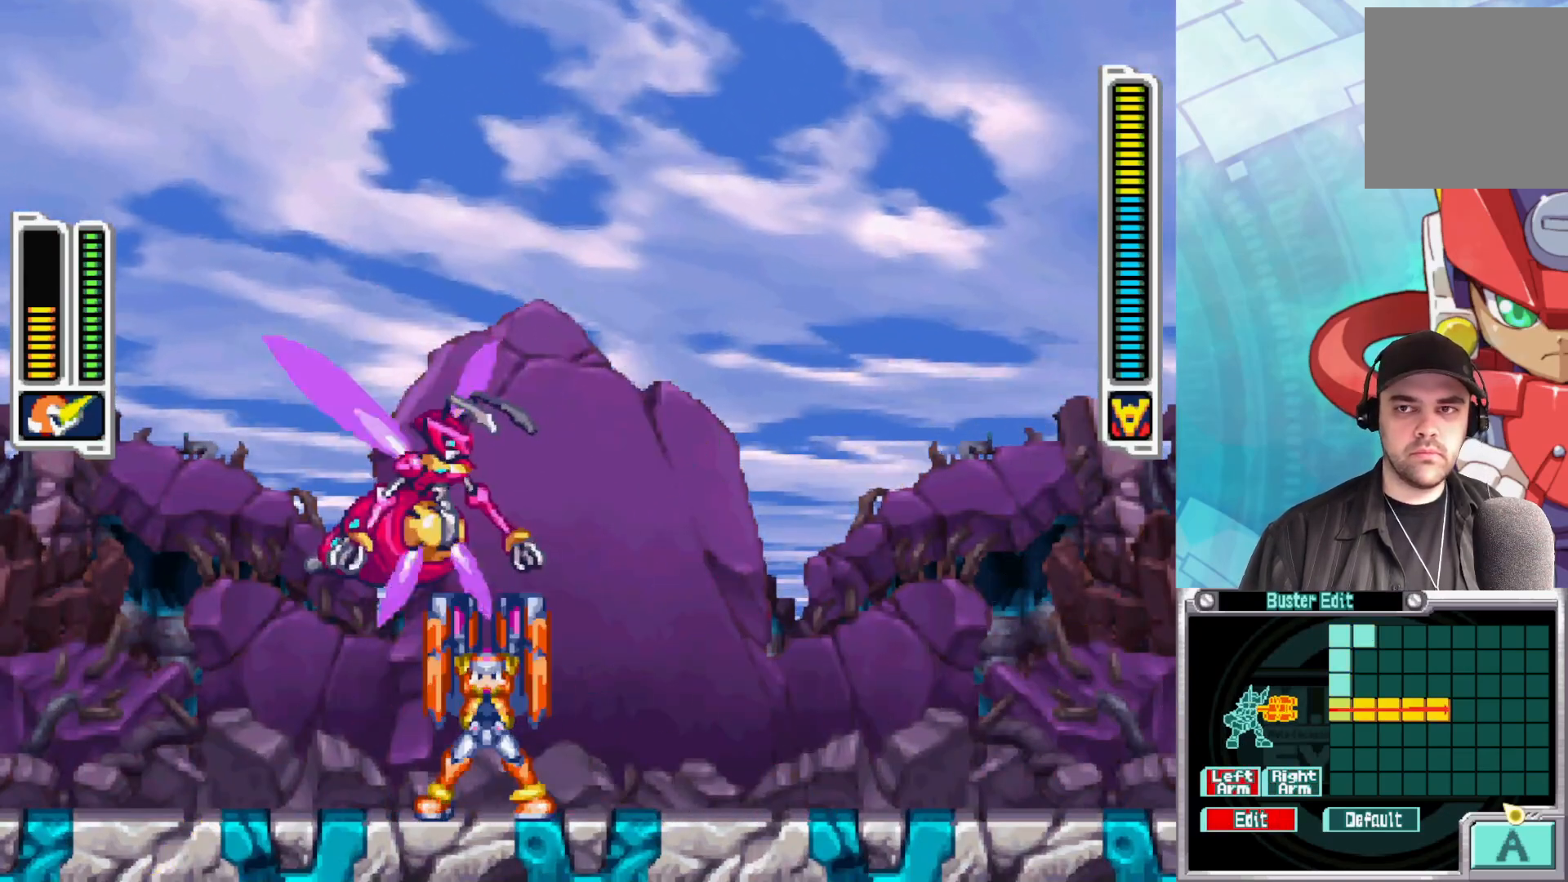
{"buttons": [], "left_stick": "up-right", "right_stick": "center", "events": [[83, "X", "up"], [200, "left_stick", "up-right"]]}
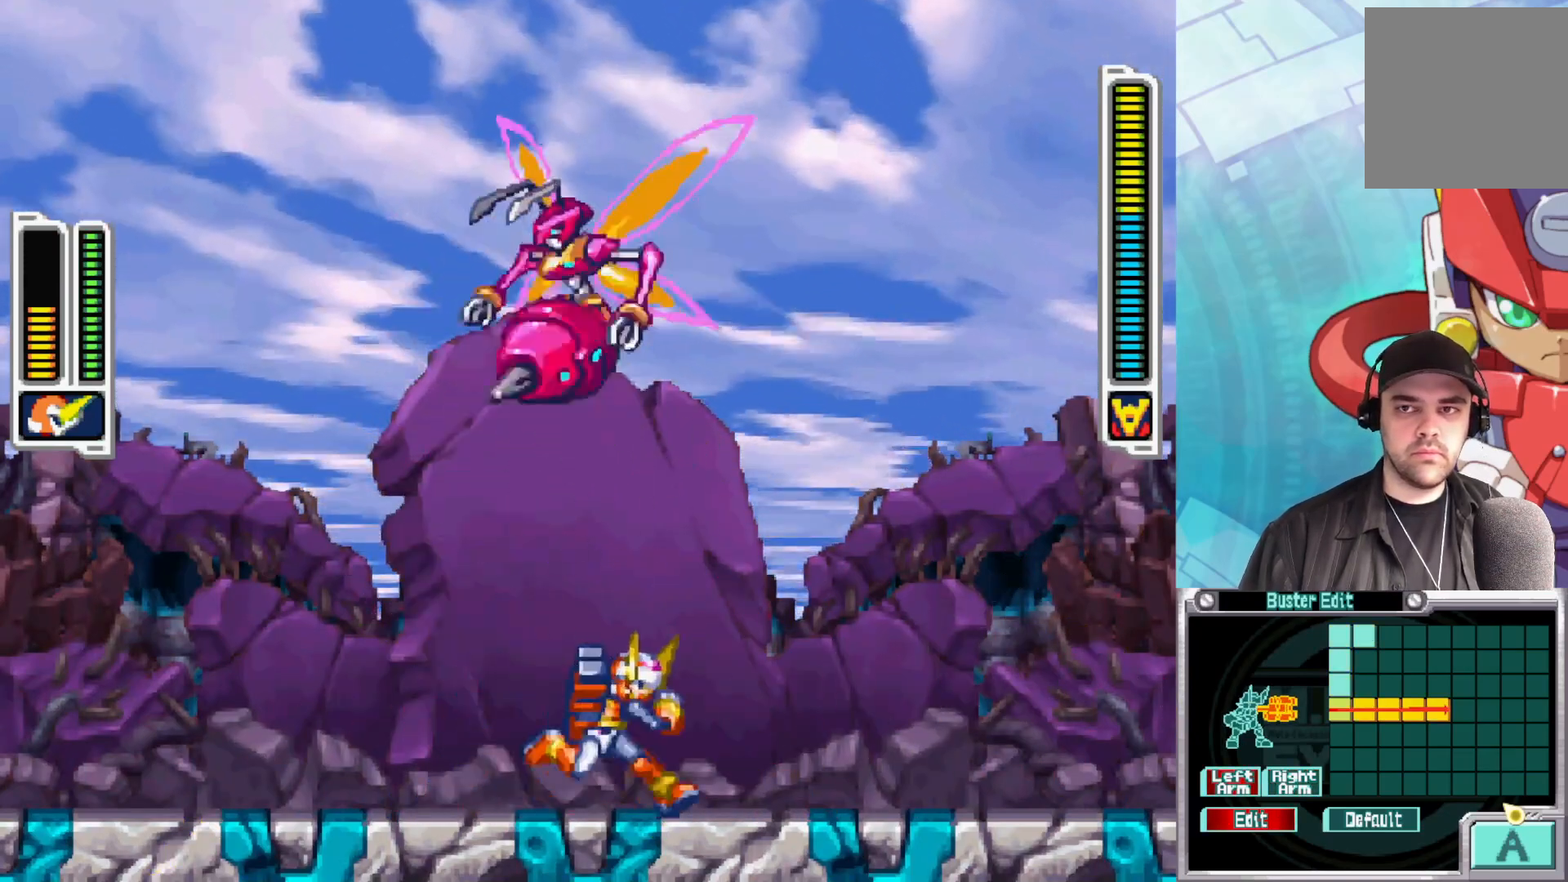
{"buttons": [], "left_stick": "up-left", "right_stick": "center", "events": [[133, "left_stick", "up"], [150, "X", "down"], [233, "X", "up"], [367, "left_stick", "up-left"]]}
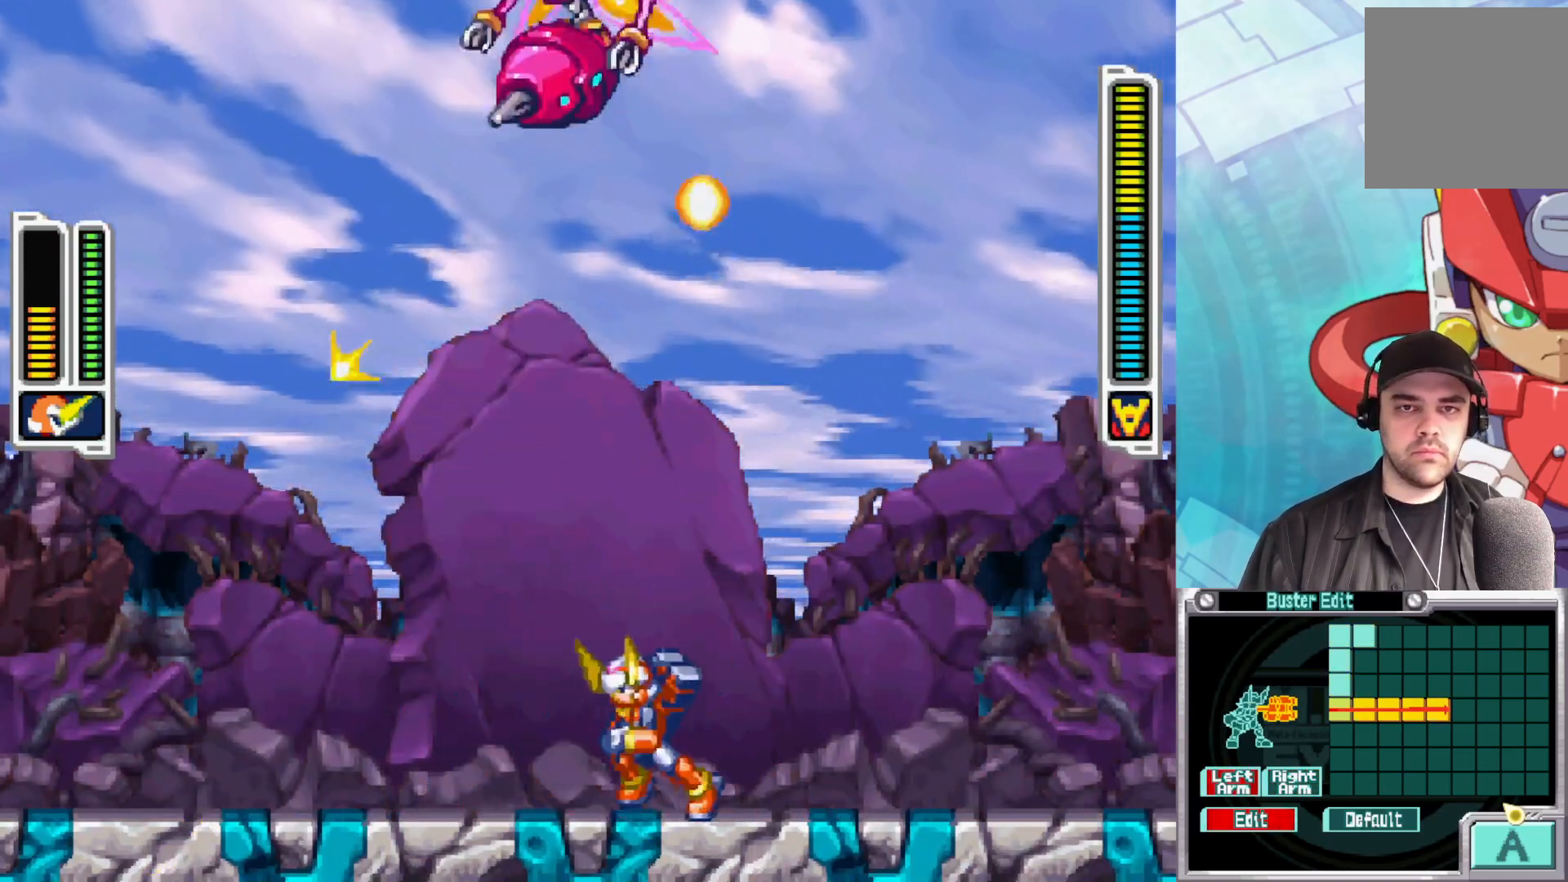
{"buttons": [], "left_stick": "up", "right_stick": "center", "events": [[133, "left_stick", "up"], [200, "X", "down"], [317, "X", "up"], [383, "X", "down"], [483, "X", "up"]]}
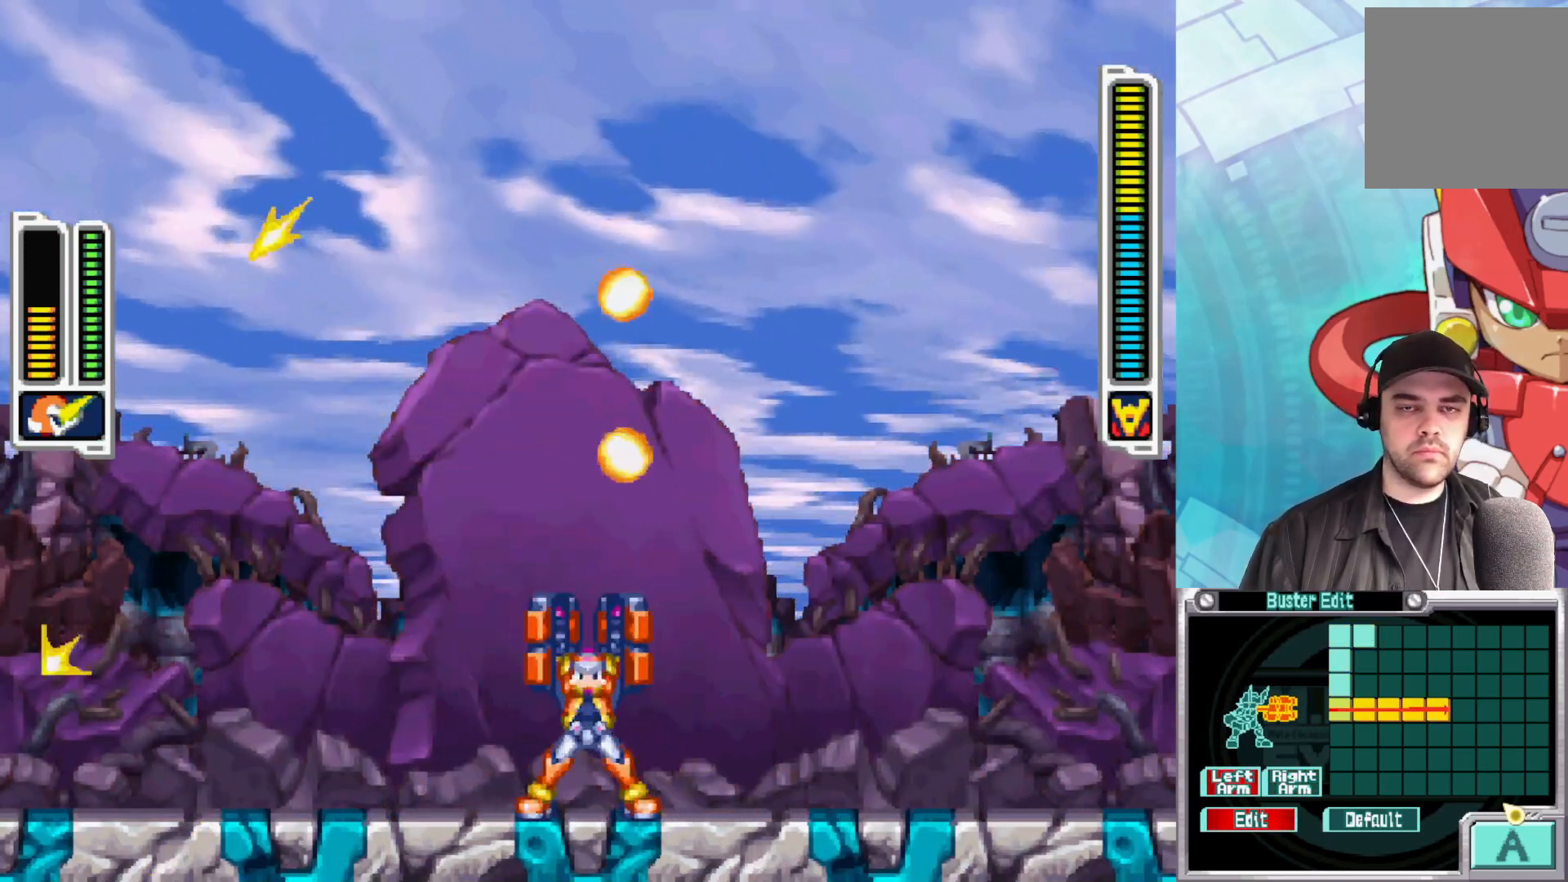
{"buttons": [], "left_stick": "up", "right_stick": "center", "events": [[50, "X", "down"], [150, "X", "up"], [217, "X", "down"], [300, "X", "up"], [383, "X", "down"], [467, "X", "up"]]}
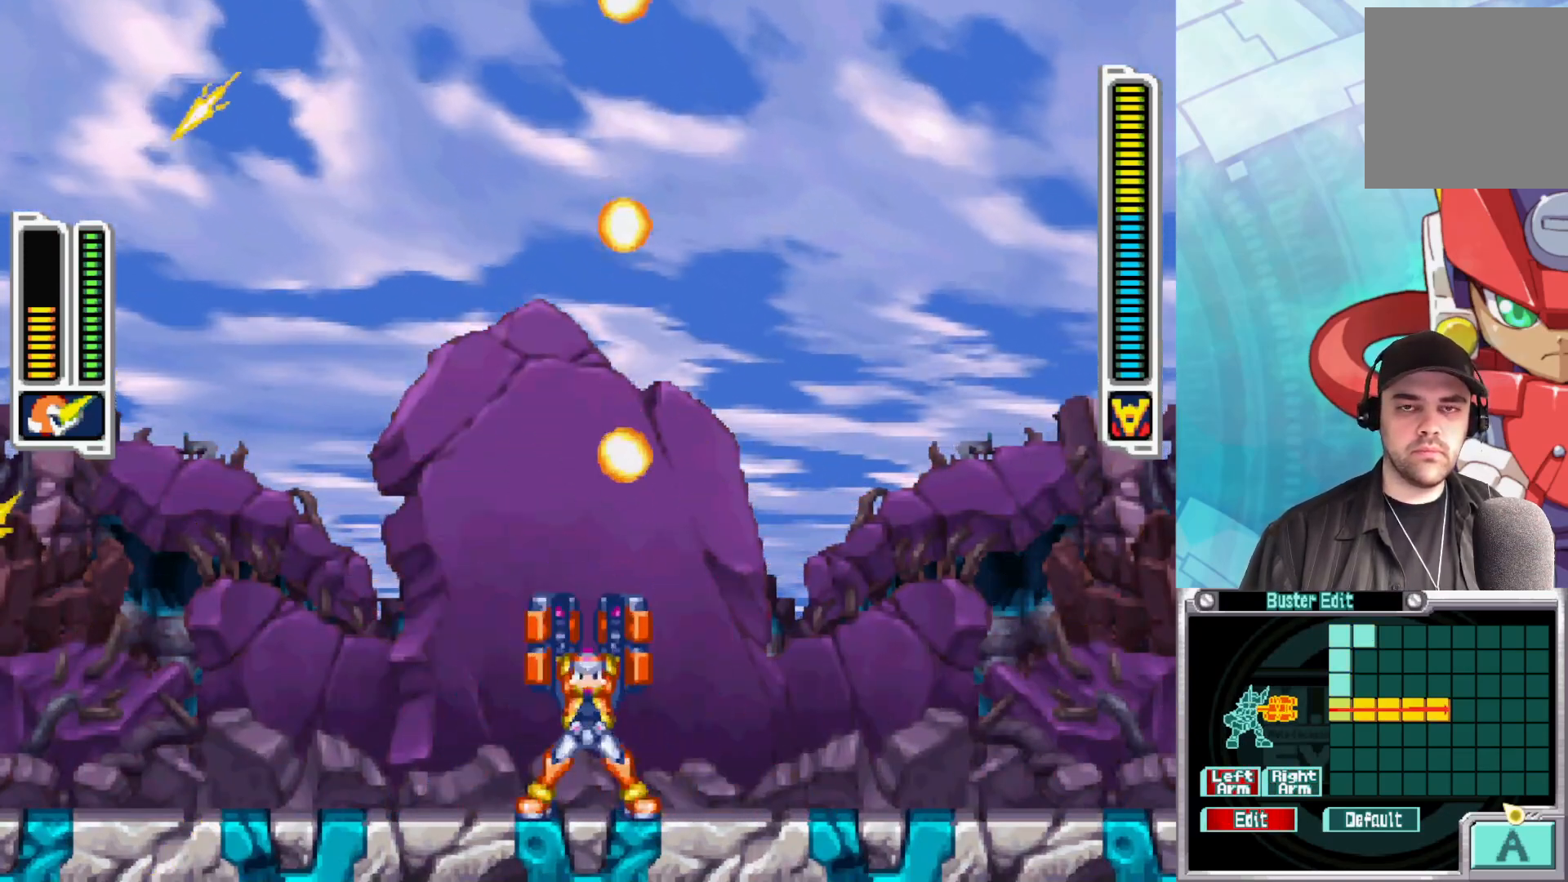
{"buttons": [], "left_stick": "up", "right_stick": "center", "events": [[50, "X", "down"], [133, "X", "up"], [217, "X", "down"], [283, "X", "up"], [367, "X", "down"], [433, "X", "up"]]}
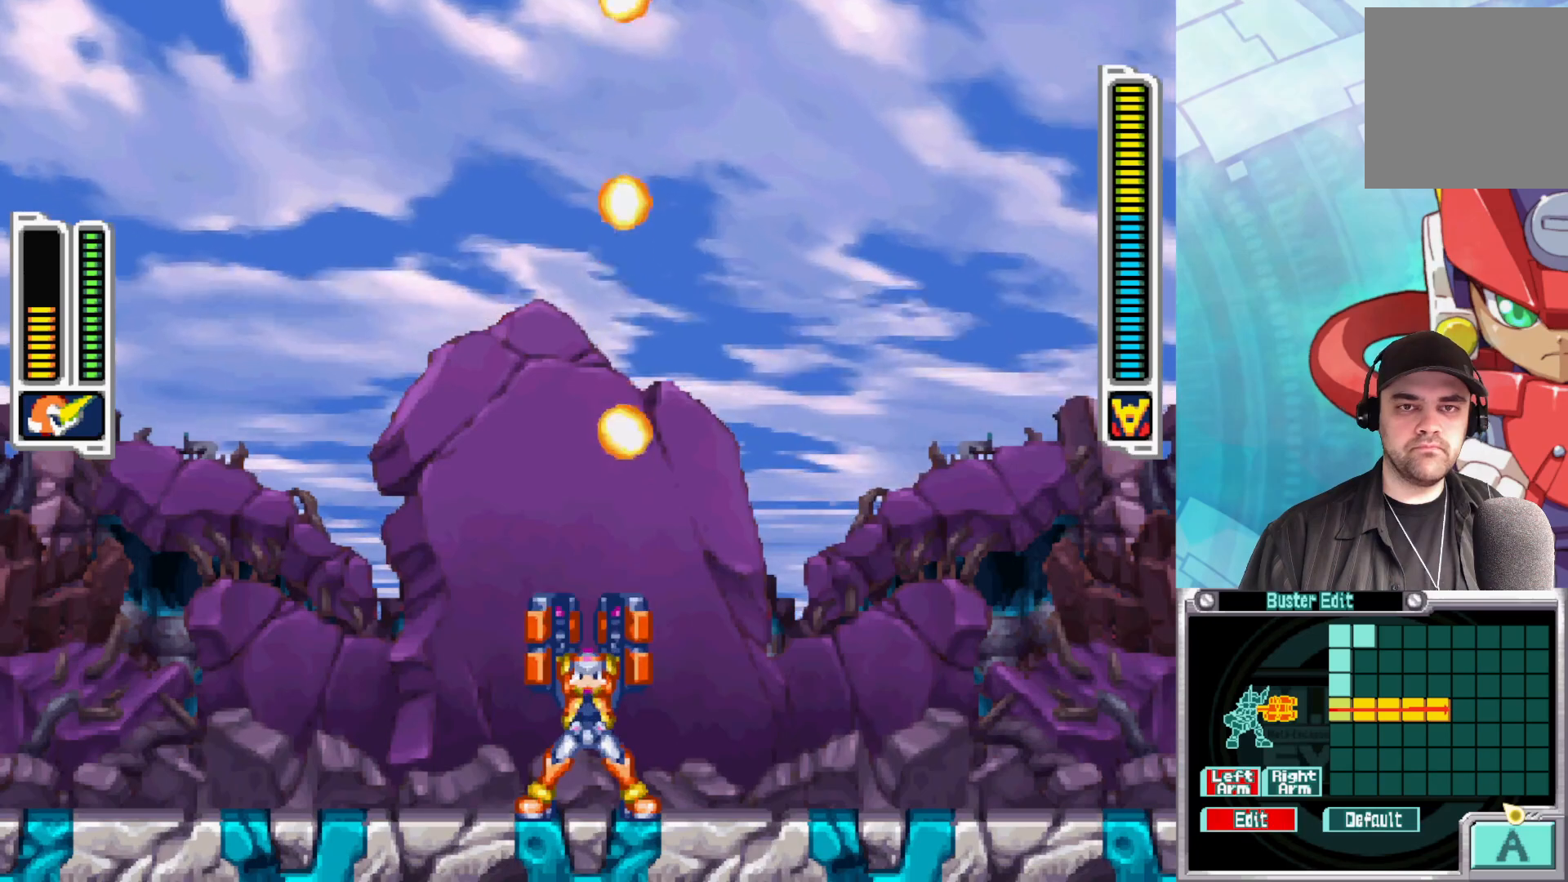
{"buttons": [], "left_stick": "up", "right_stick": "center", "events": [[17, "X", "down"], [83, "X", "up"], [167, "X", "down"], [167, "Y", "down"], [233, "X", "up"], [317, "Y", "up"], [383, "Y", "down"], [450, "Y", "up"]]}
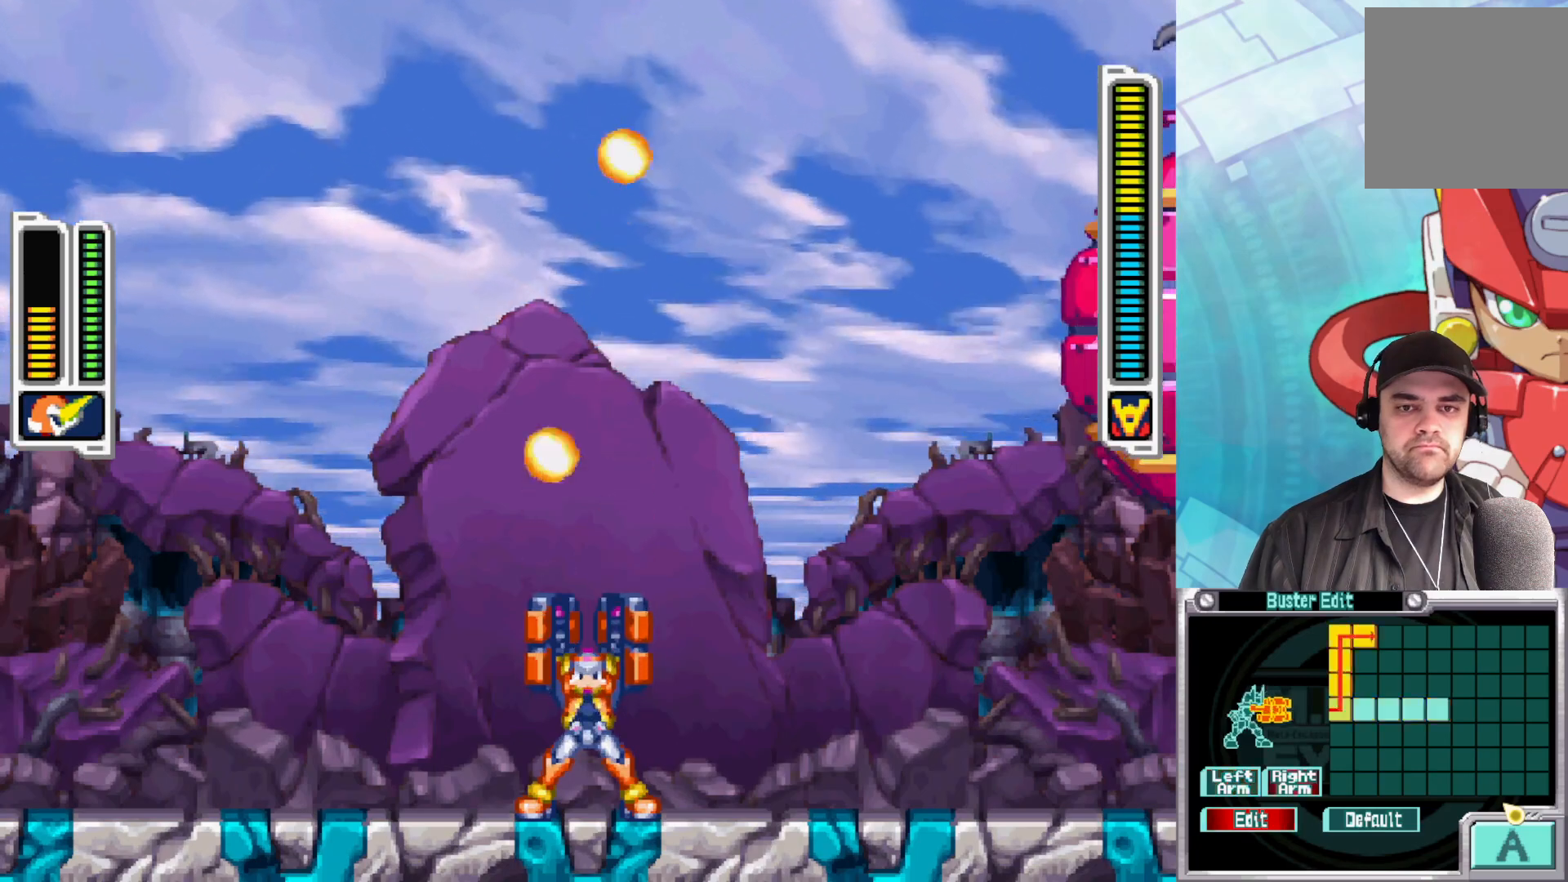
{"buttons": [], "left_stick": "right", "right_stick": "center", "events": [[283, "left_stick", "right"]]}
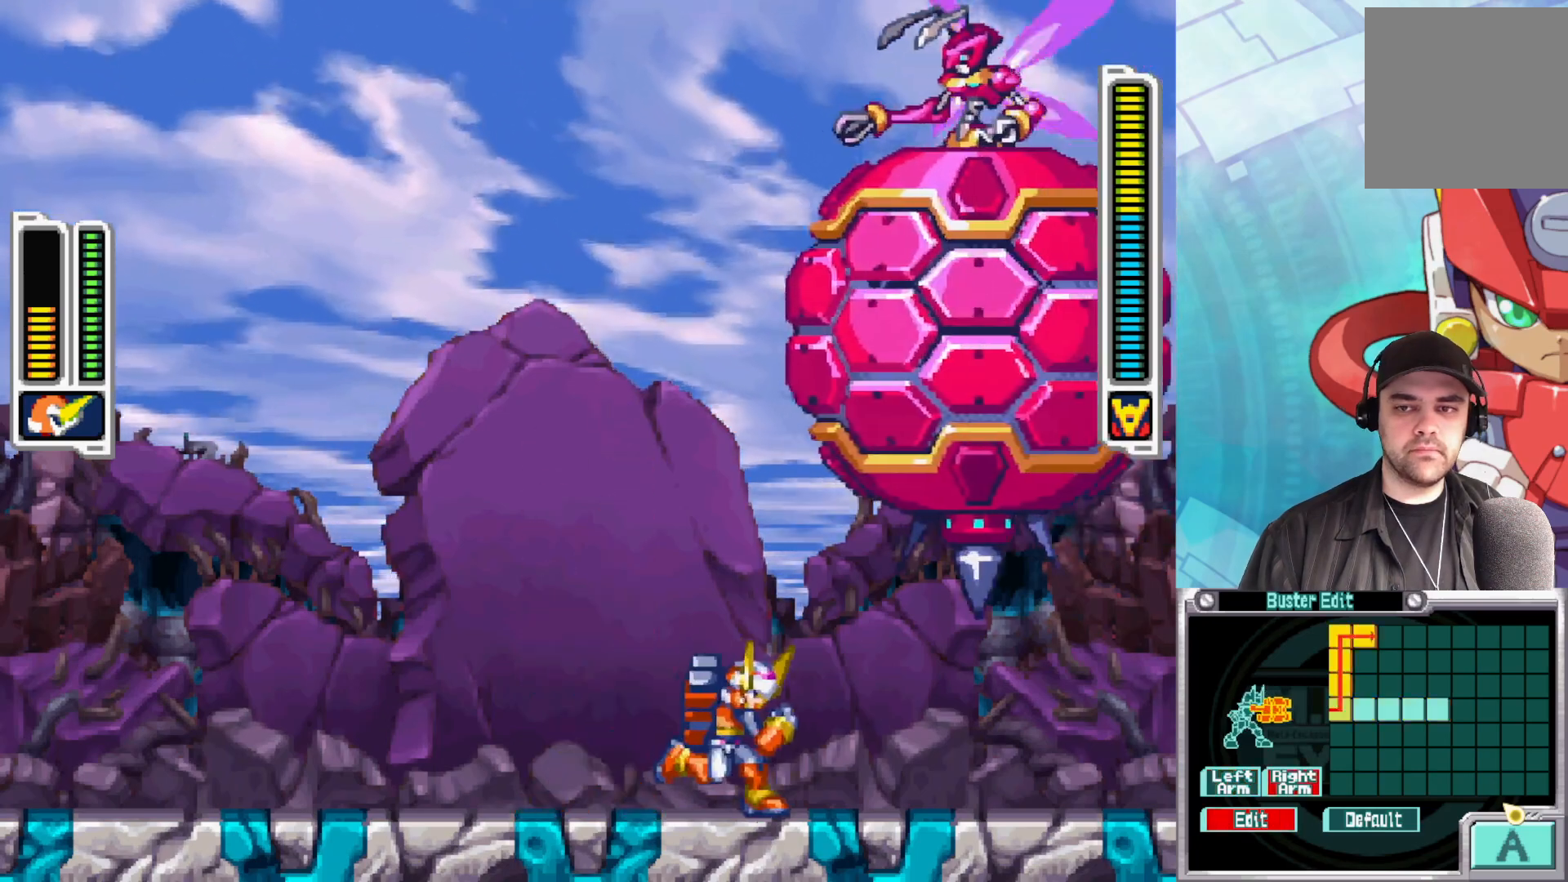
{"buttons": [], "left_stick": "up-left", "right_stick": "center", "events": [[33, "X", "down"], [33, "left_stick", "up"], [117, "X", "up"], [167, "X", "down"], [217, "left_stick", "up-left"], [267, "X", "up"], [333, "X", "down"], [433, "X", "up"]]}
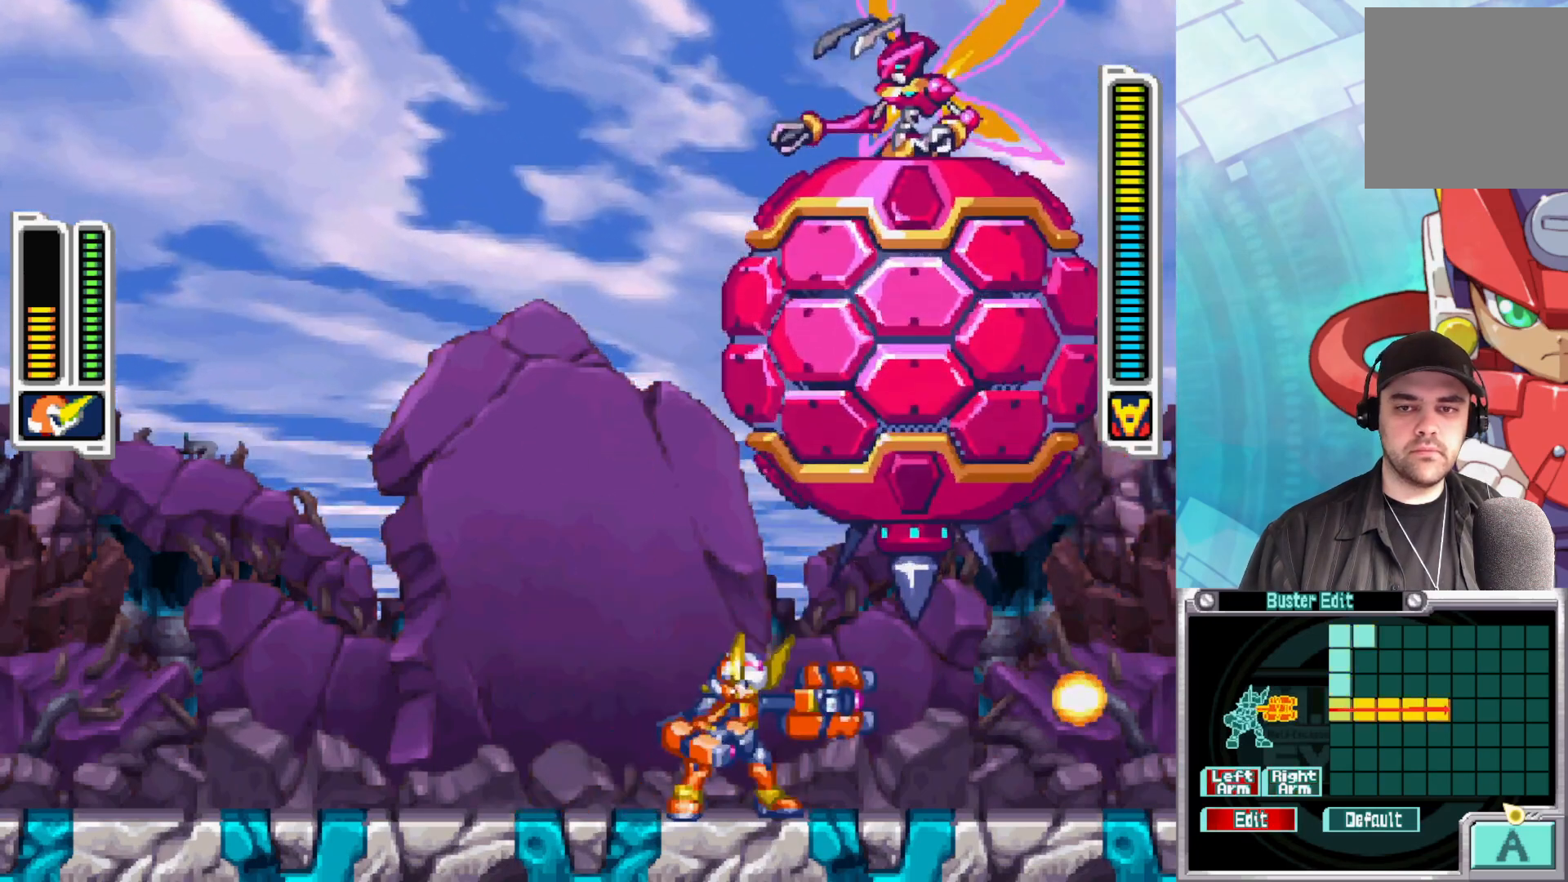
{"buttons": ["X"], "left_stick": "up-left", "right_stick": "center", "events": [[17, "X", "down"], [33, "left_stick", "up"], [83, "X", "up"], [200, "X", "down"], [217, "left_stick", "up-left"], [250, "X", "up"], [333, "X", "down"], [417, "X", "up"], [483, "X", "down"]]}
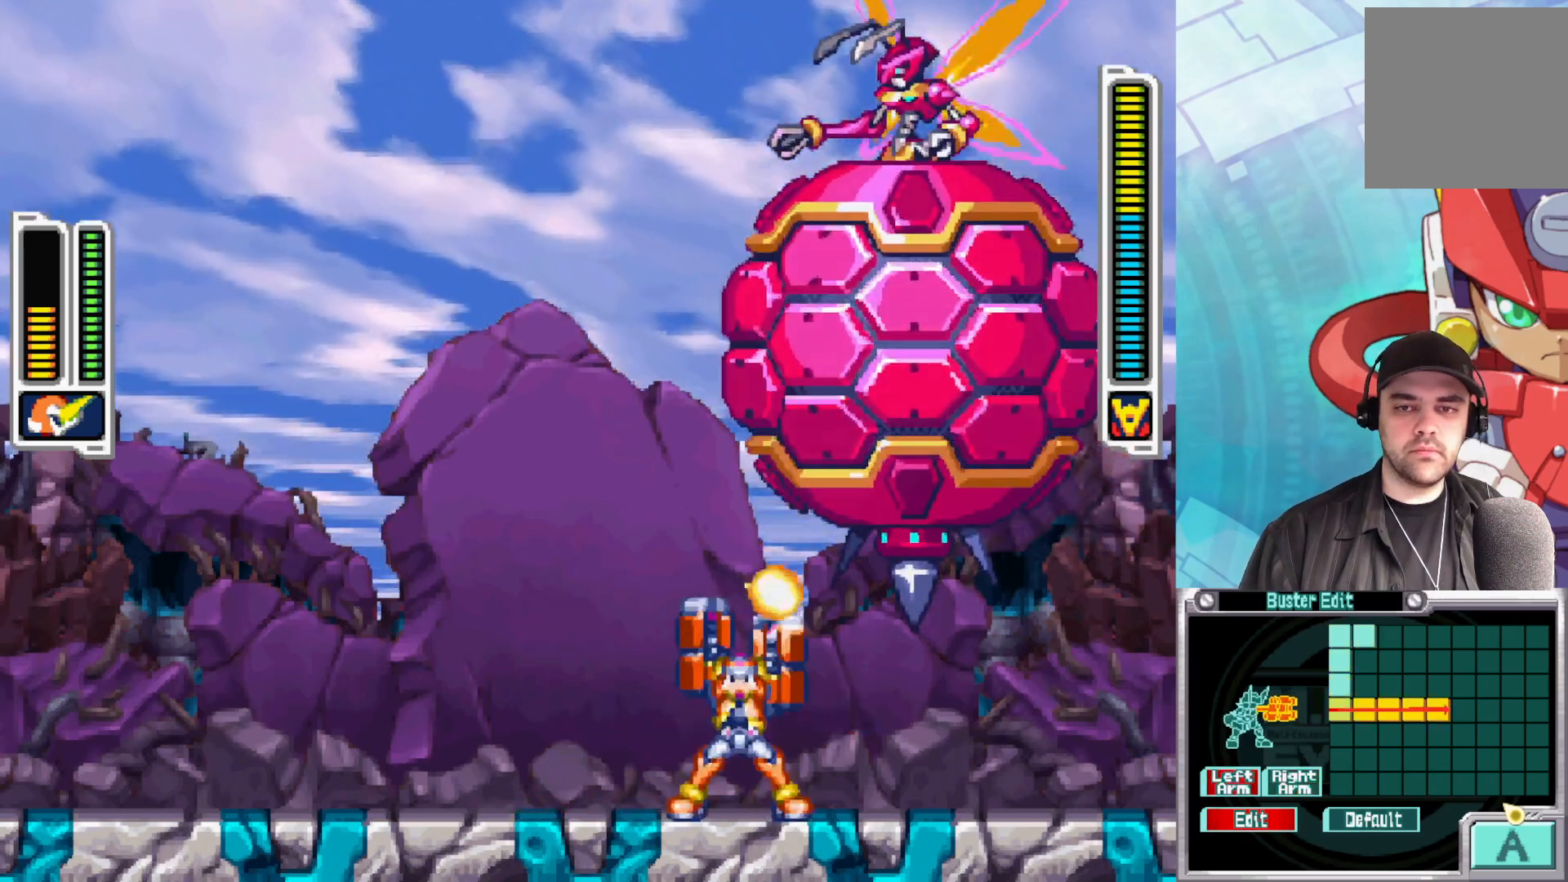
{"buttons": [], "left_stick": "up-left", "right_stick": "center", "events": [[67, "X", "up"], [133, "X", "down"], [217, "X", "up"], [283, "X", "down"], [350, "X", "up"]]}
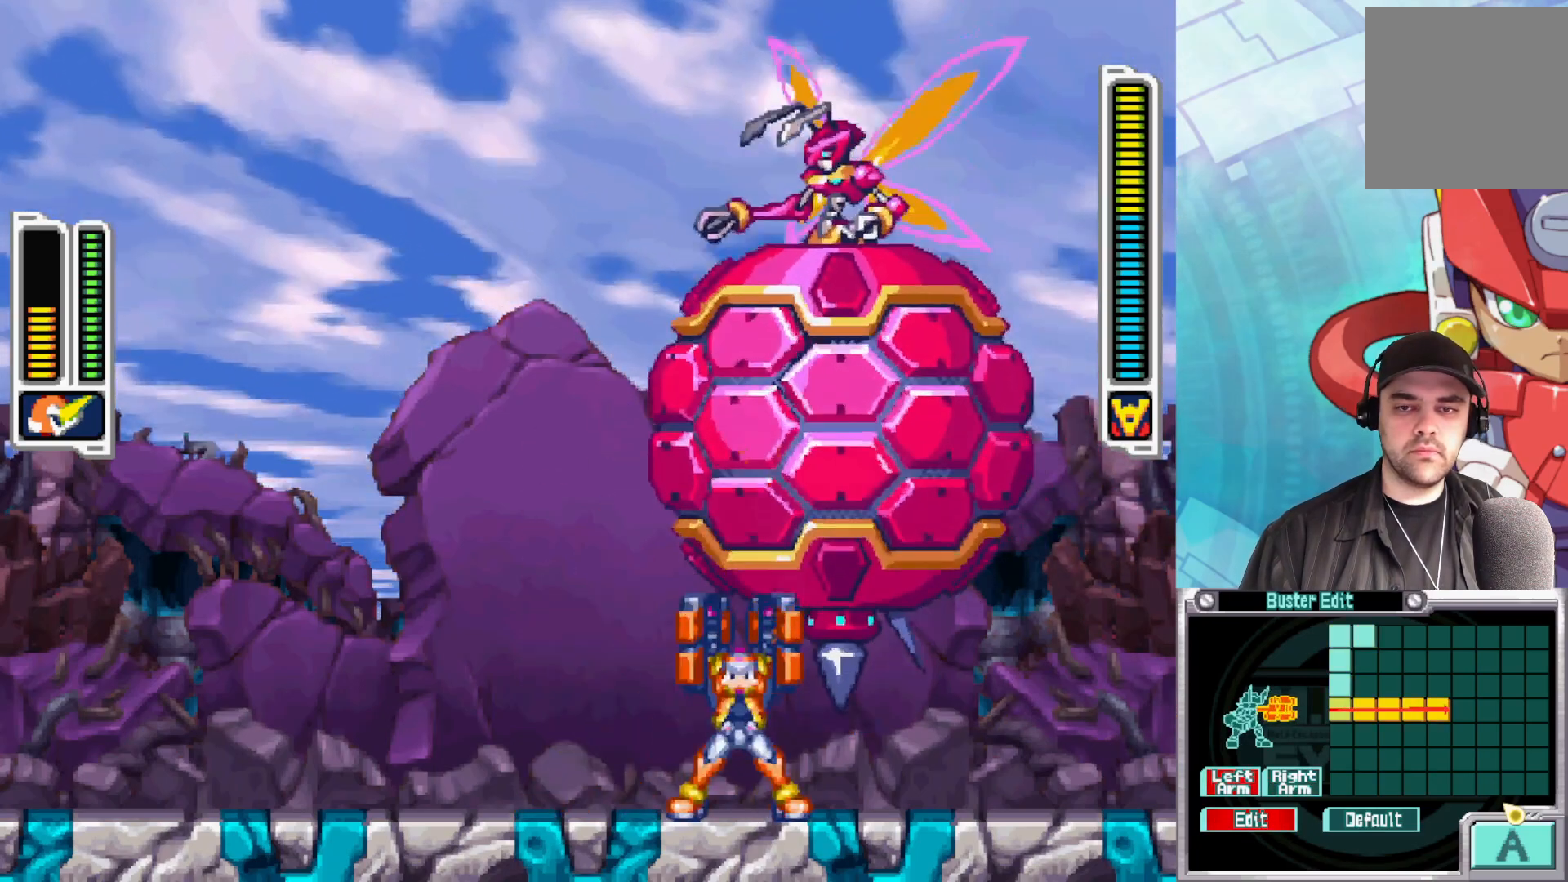
{"buttons": ["B"], "left_stick": "up-left", "right_stick": "center", "events": [[33, "B", "down"], [233, "B", "up"], [283, "B", "down"]]}